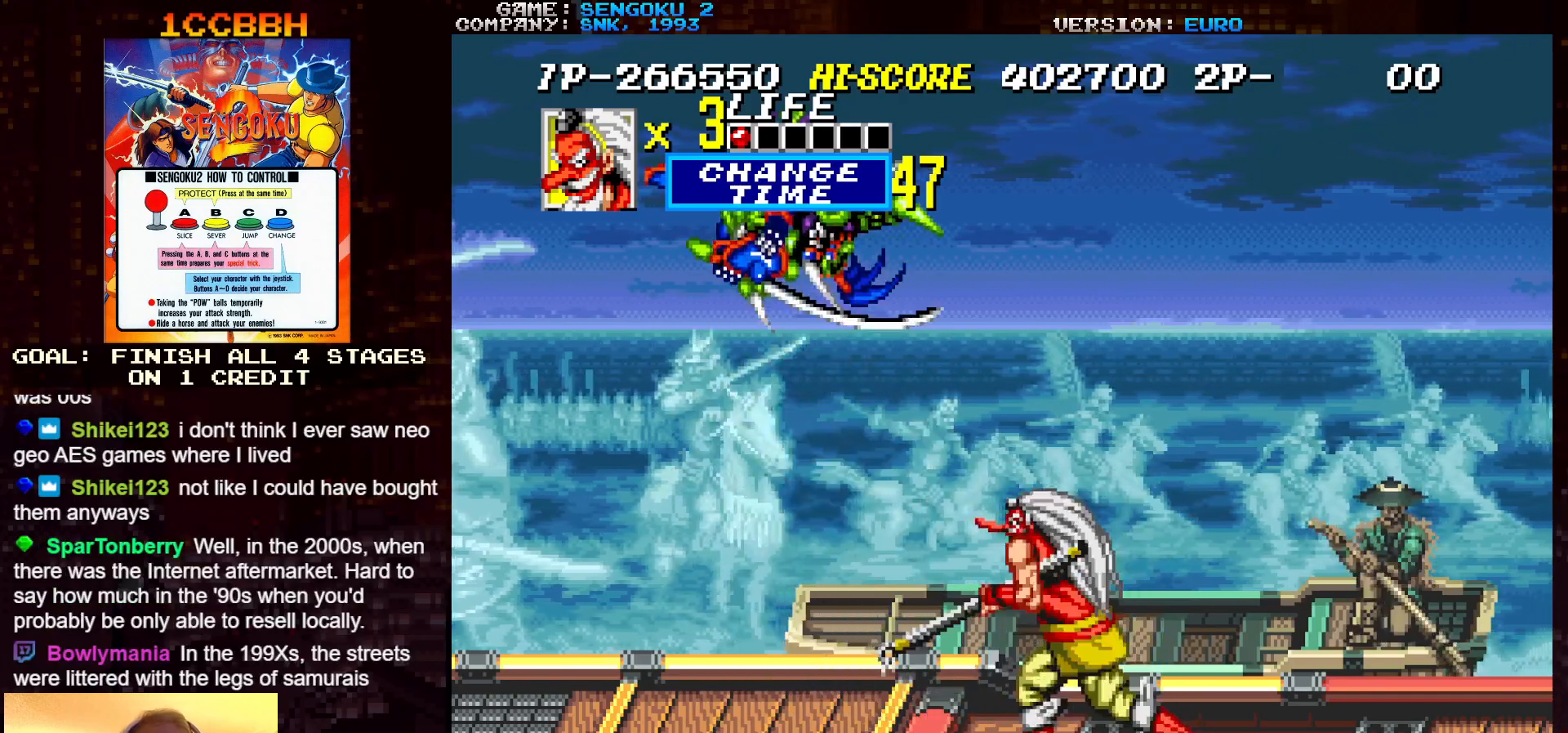
Gameplay with a controller (arcade stick); each line is a JSON object with the inputs held at the frame after it. "events" lists button and stick changes between this image and that frame as [ms after this image, input, new state], when the widget could be followed in between. Not read: C L3 R3.
{"buttons": [], "left_stick": "left", "events": [[33, "SQUARE", "up"], [83, "SQUARE", "down"], [133, "SQUARE", "up"]]}
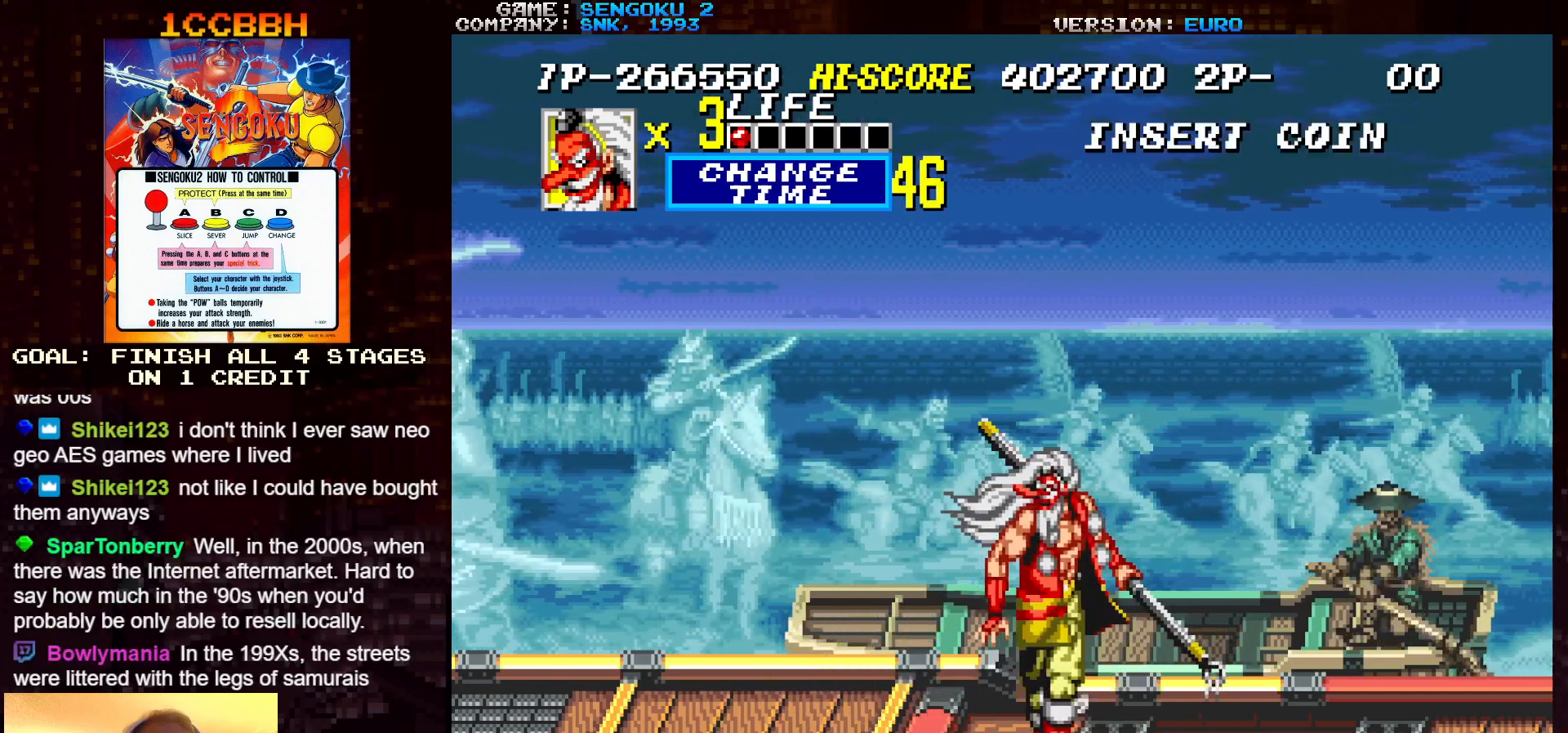
{"buttons": [], "left_stick": "center", "events": [[233, "left_stick", "center"]]}
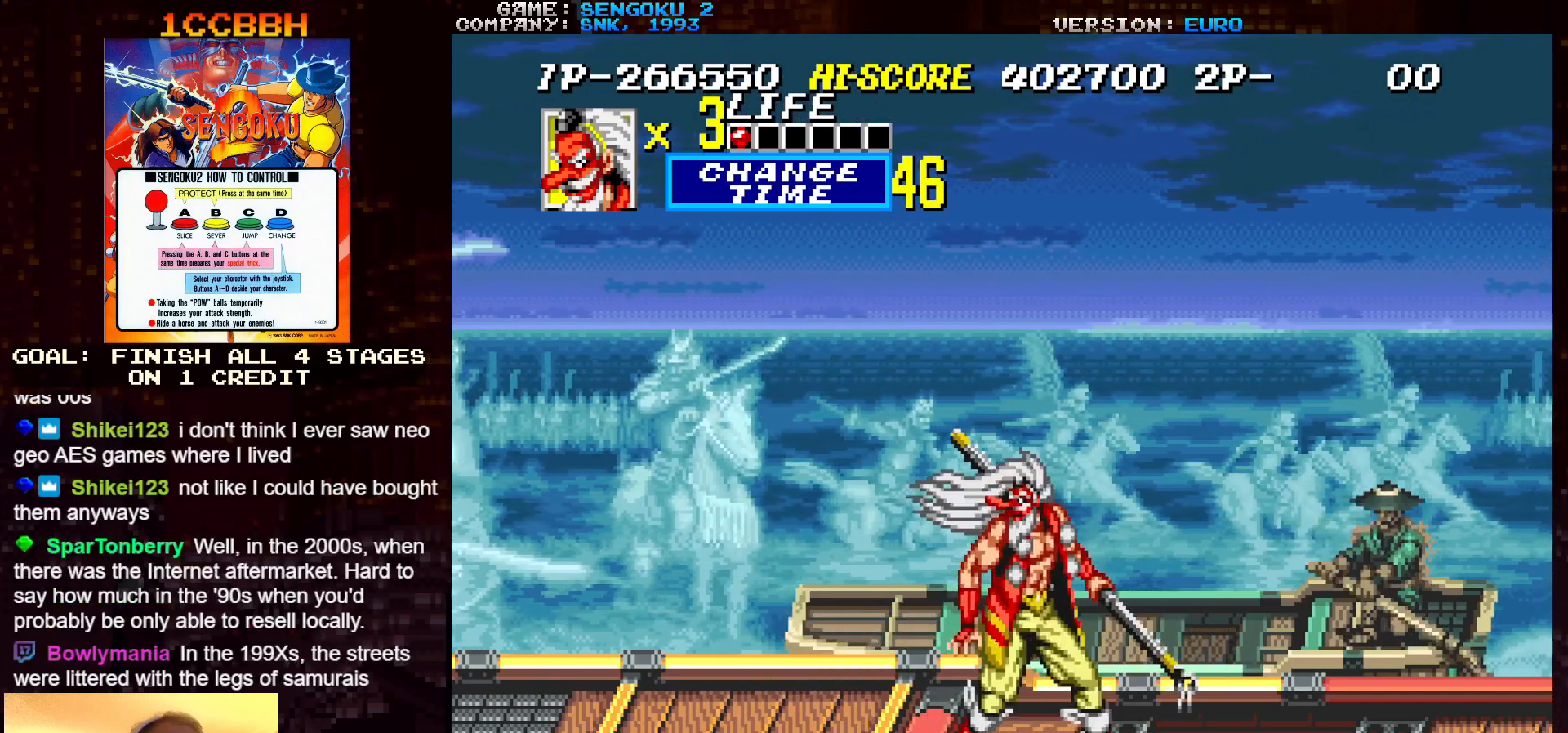
{"buttons": [], "left_stick": "center", "events": []}
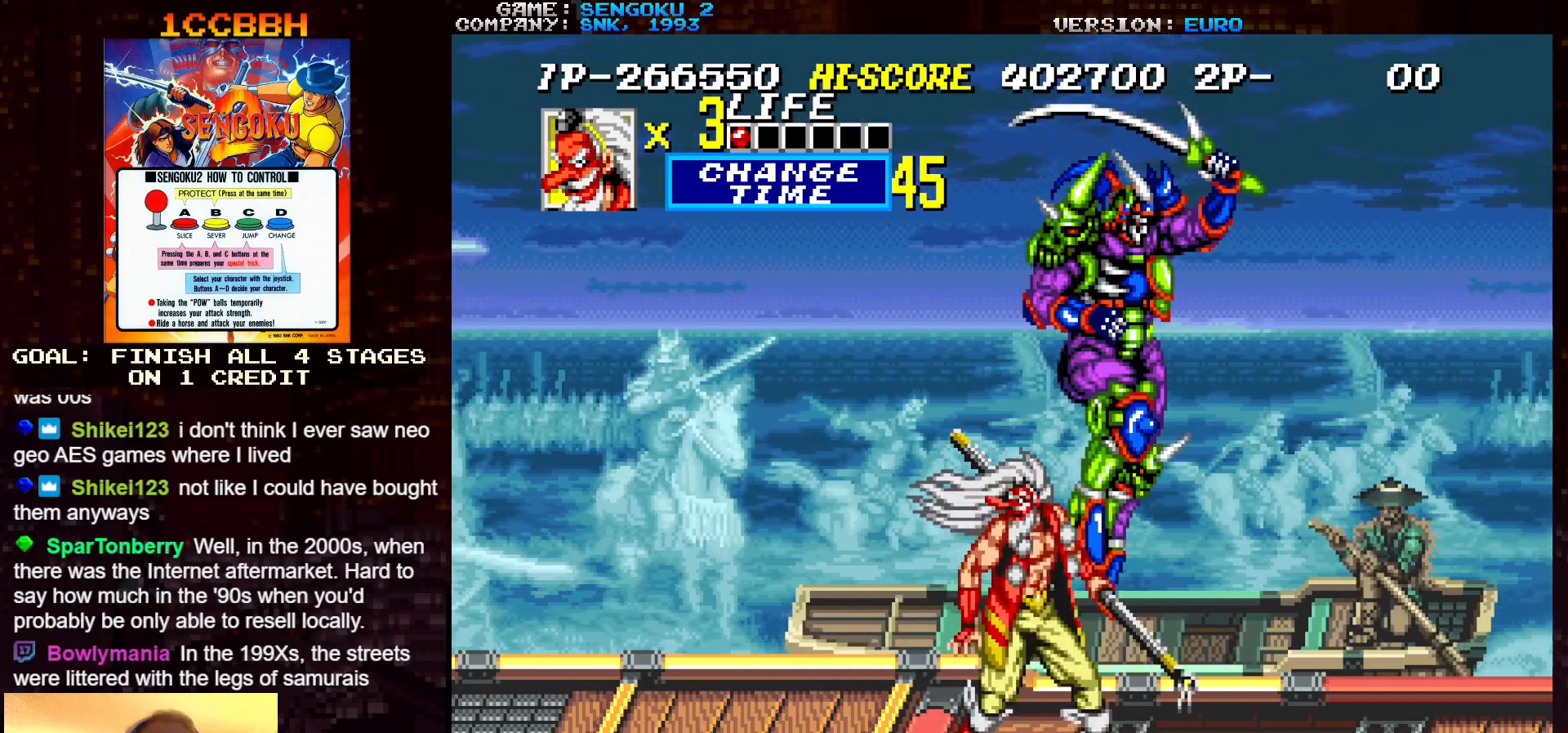
{"buttons": [], "left_stick": "center", "events": []}
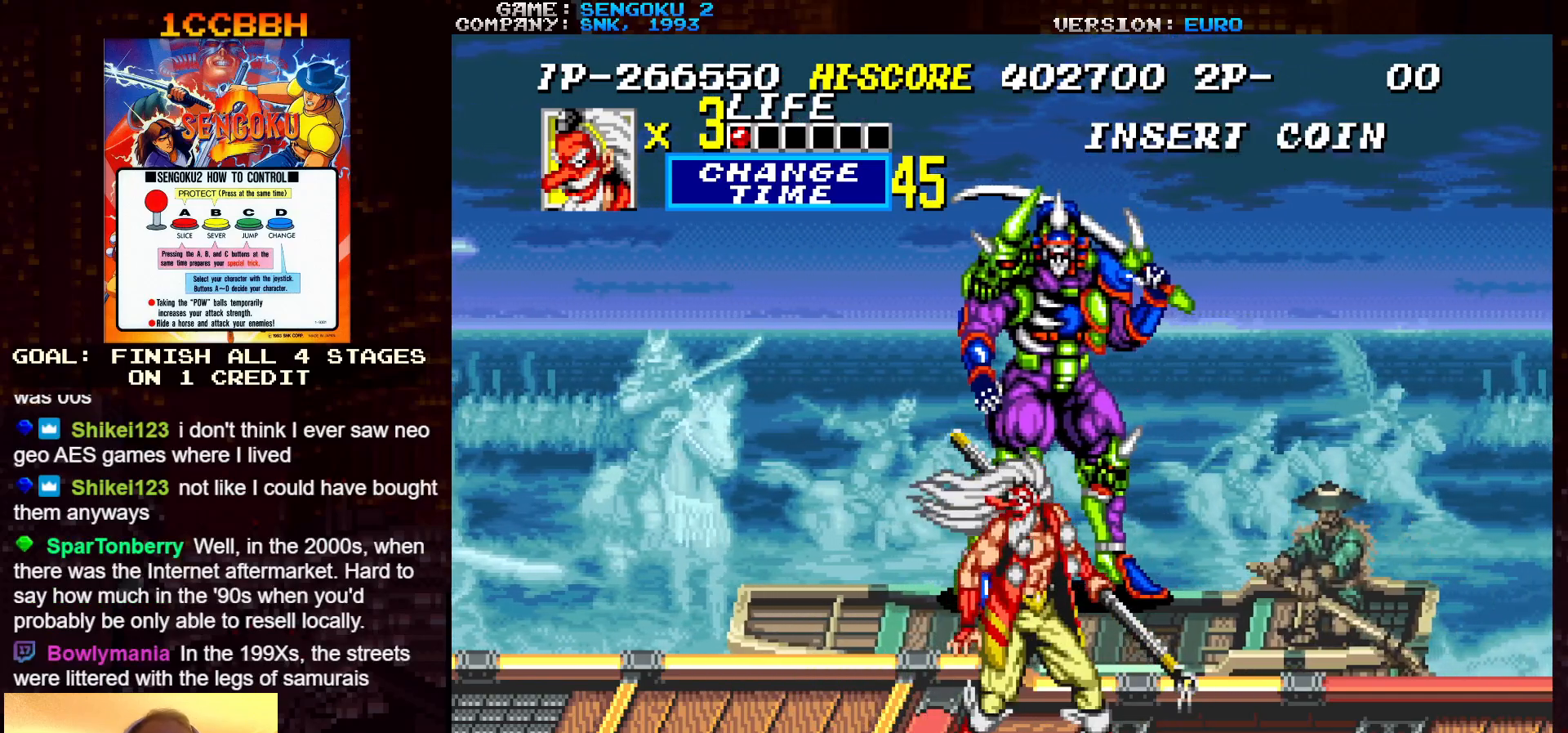
{"buttons": [], "left_stick": "center", "events": []}
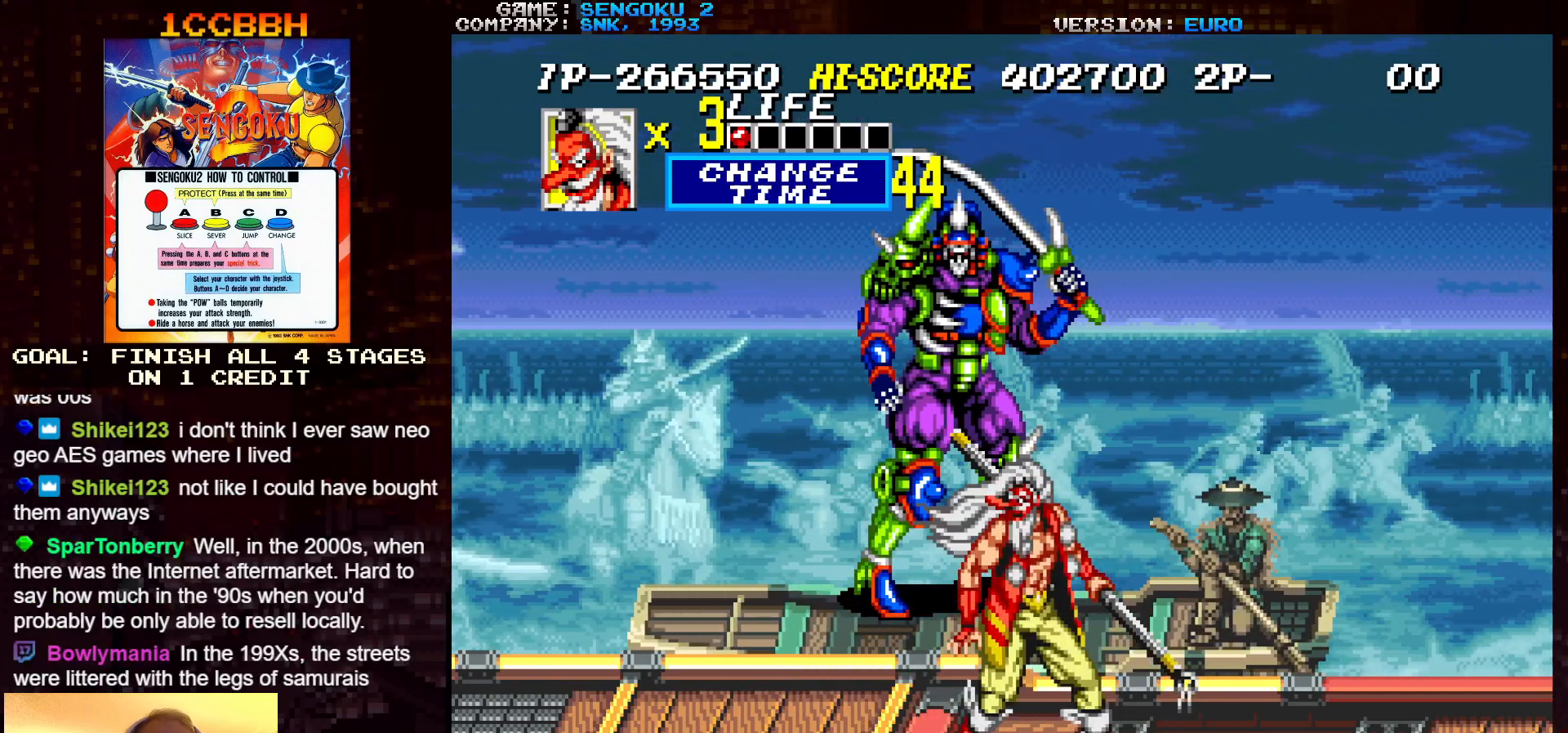
{"buttons": [], "left_stick": "center", "events": []}
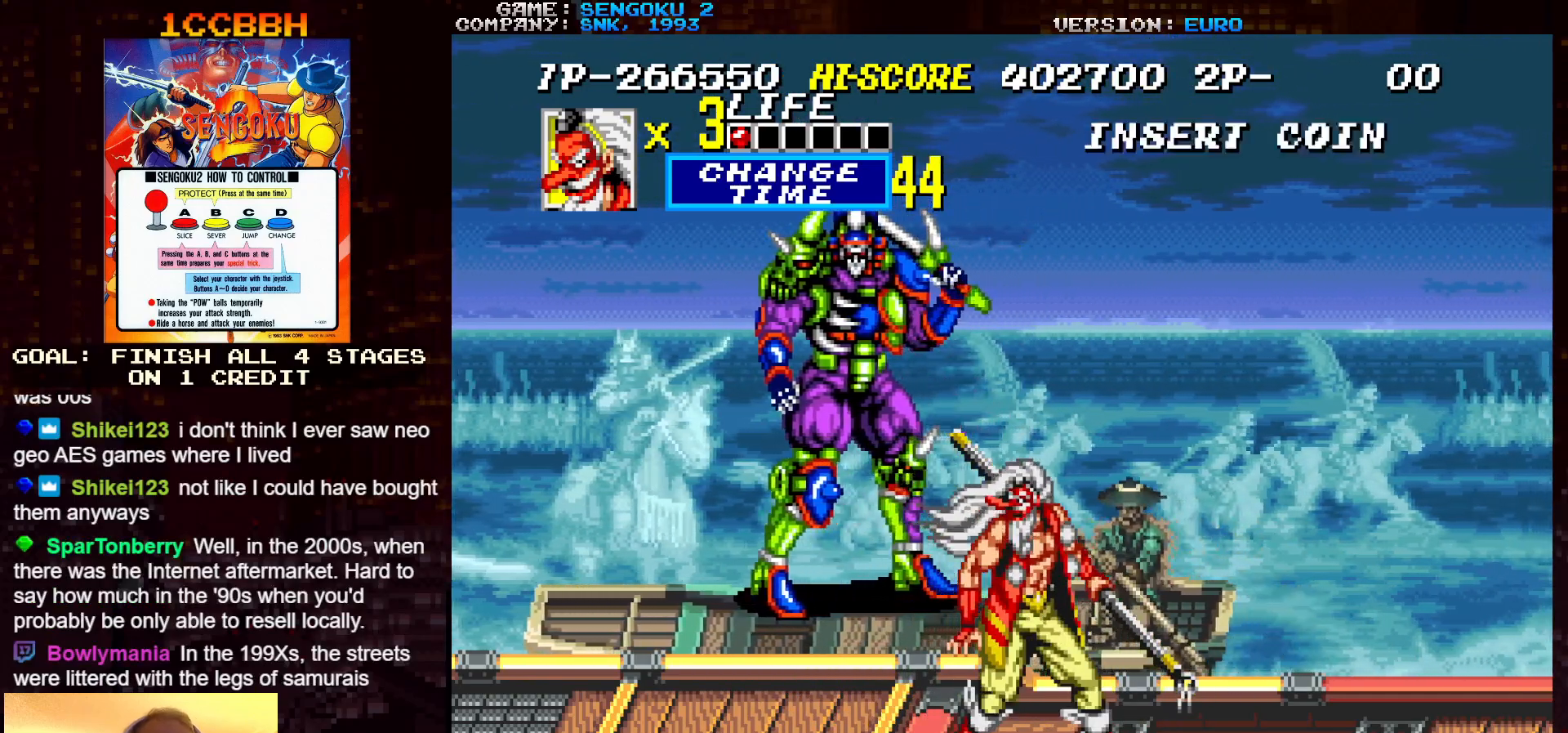
{"buttons": [], "left_stick": "center", "events": []}
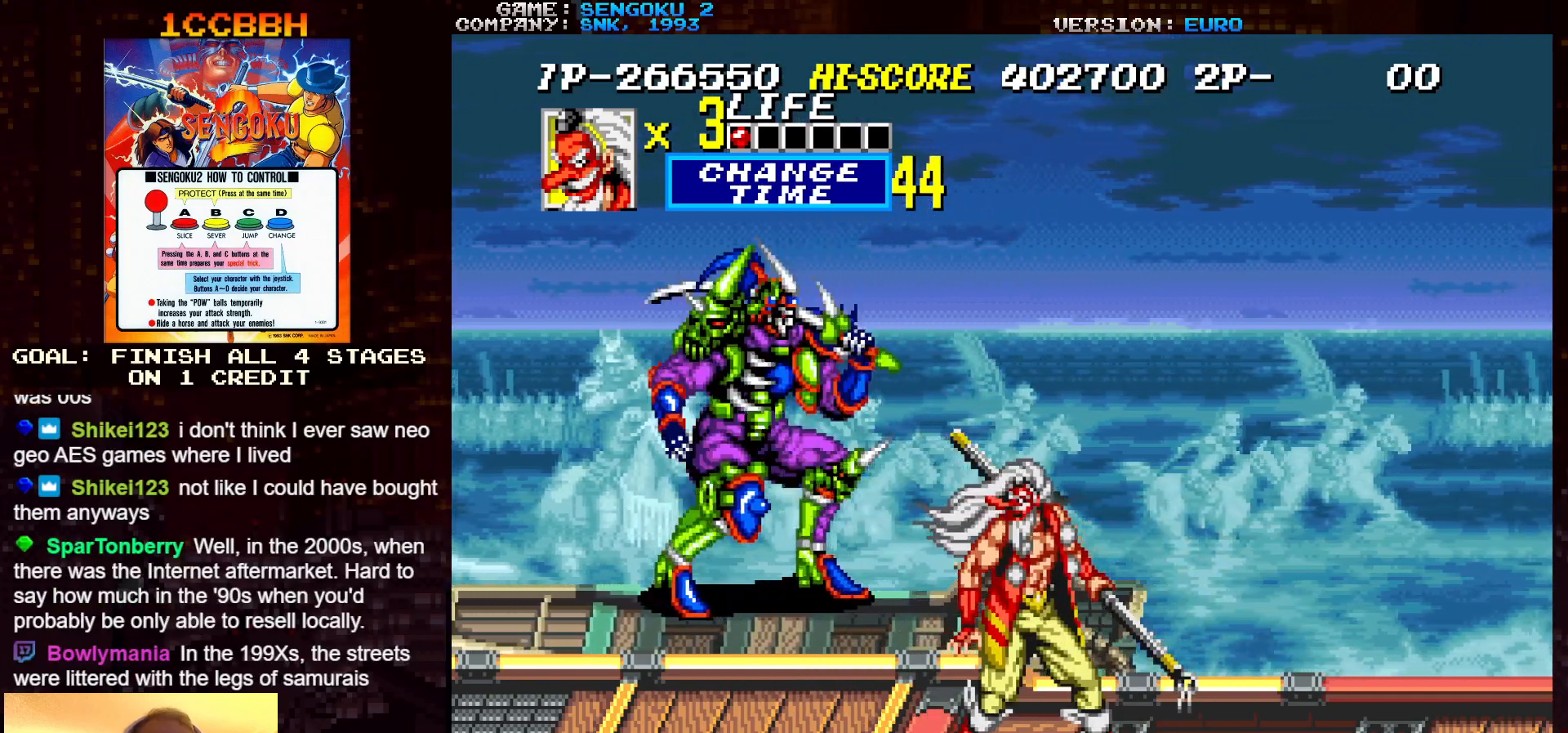
{"buttons": [], "left_stick": "center", "events": []}
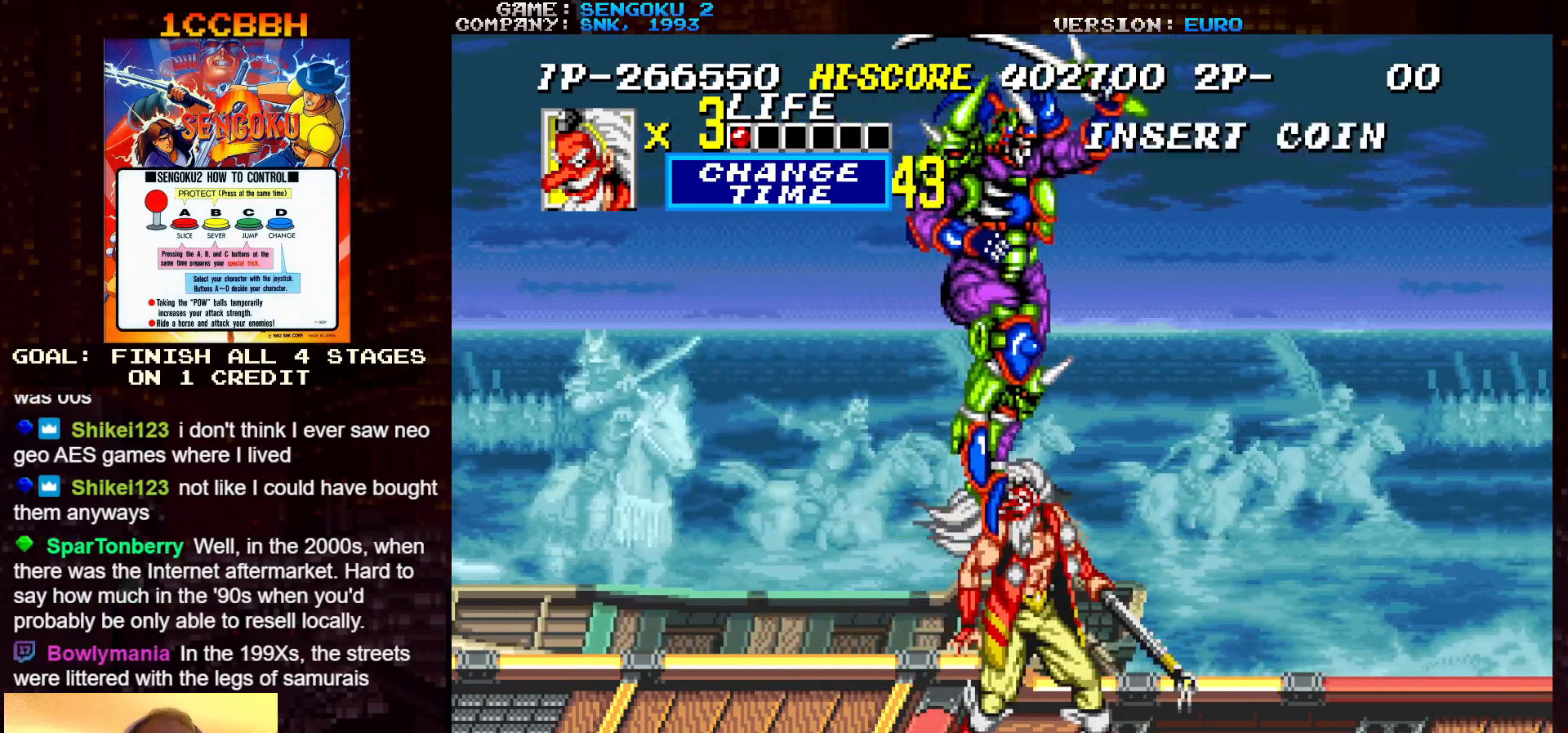
{"buttons": ["SQUARE"], "left_stick": "center", "events": [[167, "left_stick", "down"], [333, "SQUARE", "down"], [367, "left_stick", "center"], [383, "SQUARE", "up"], [433, "SQUARE", "down"]]}
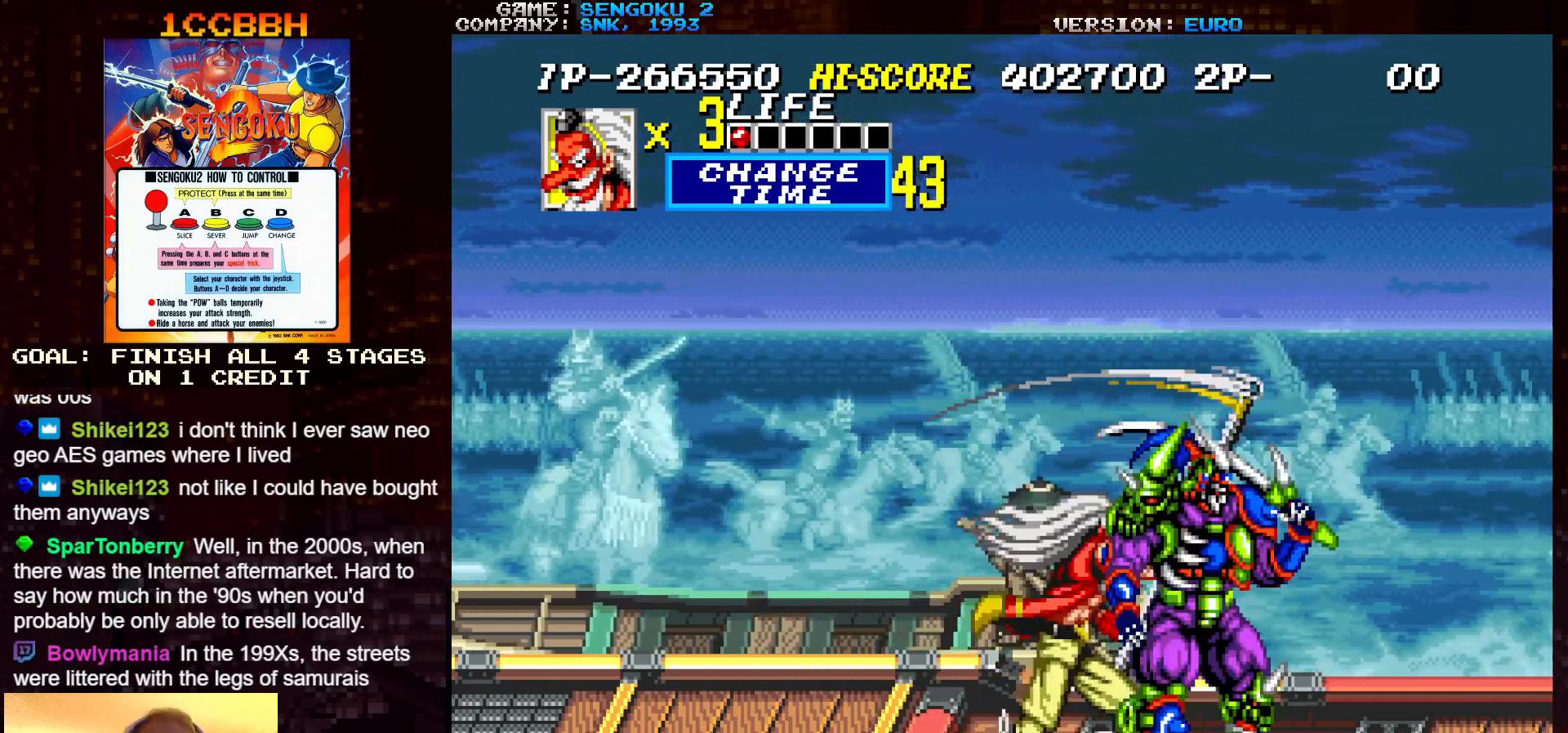
{"buttons": ["SQUARE"], "left_stick": "center", "events": [[17, "SQUARE", "up"], [67, "SQUARE", "down"], [100, "SQUARE", "up"], [150, "SQUARE", "down"], [167, "SQUARE", "up"], [233, "SQUARE", "down"], [283, "SQUARE", "up"], [317, "SQUARE", "down"], [333, "SQUARE", "up"], [400, "SQUARE", "down"], [433, "SQUARE", "up"], [483, "SQUARE", "down"]]}
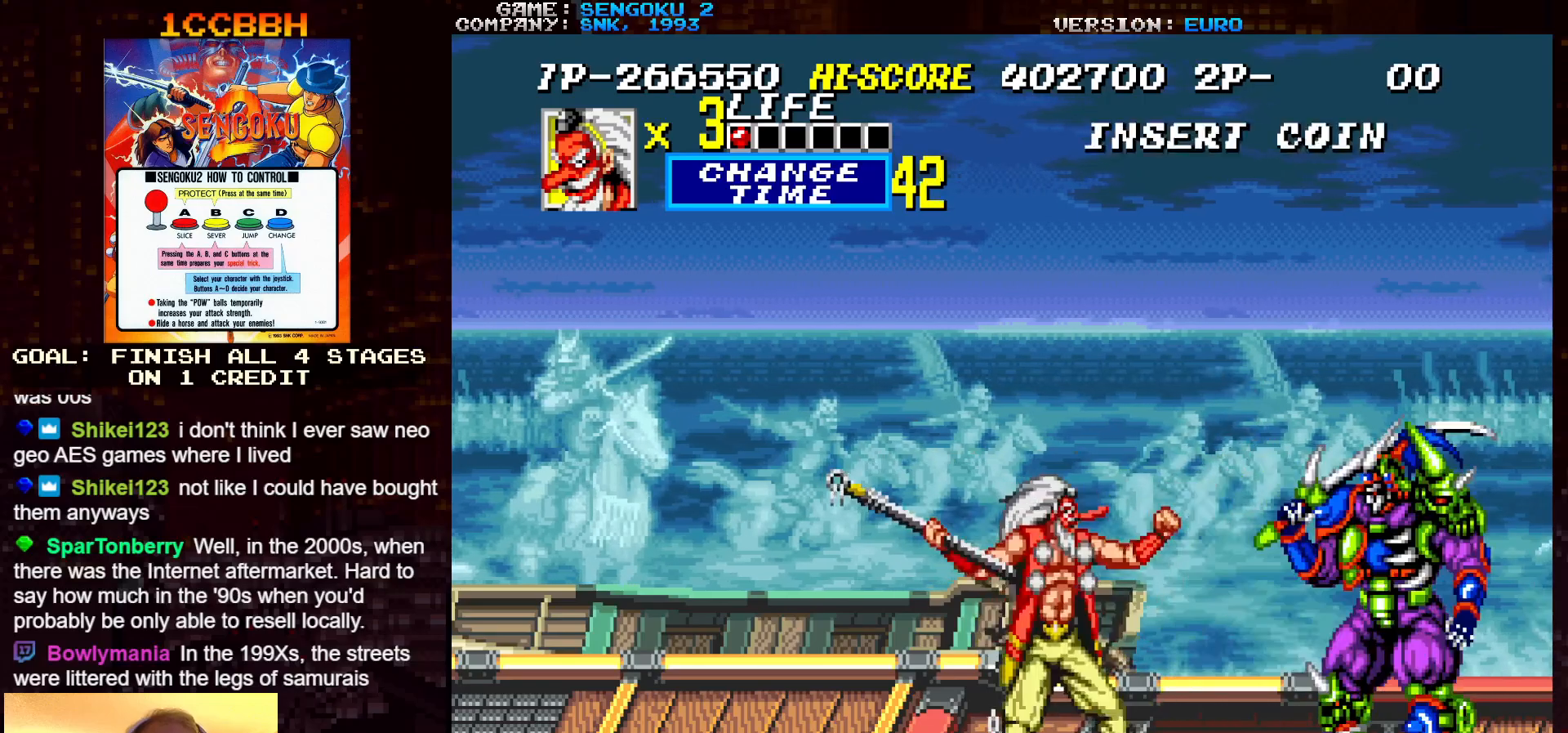
{"buttons": ["SQUARE"], "left_stick": "center", "events": [[17, "SQUARE", "up"], [83, "SQUARE", "down"], [200, "SQUARE", "up"], [250, "SQUARE", "down"], [283, "SQUARE", "up"], [317, "SQUARE", "down"], [350, "SQUARE", "up"], [417, "SQUARE", "down"], [450, "SQUARE", "up"], [483, "SQUARE", "down"]]}
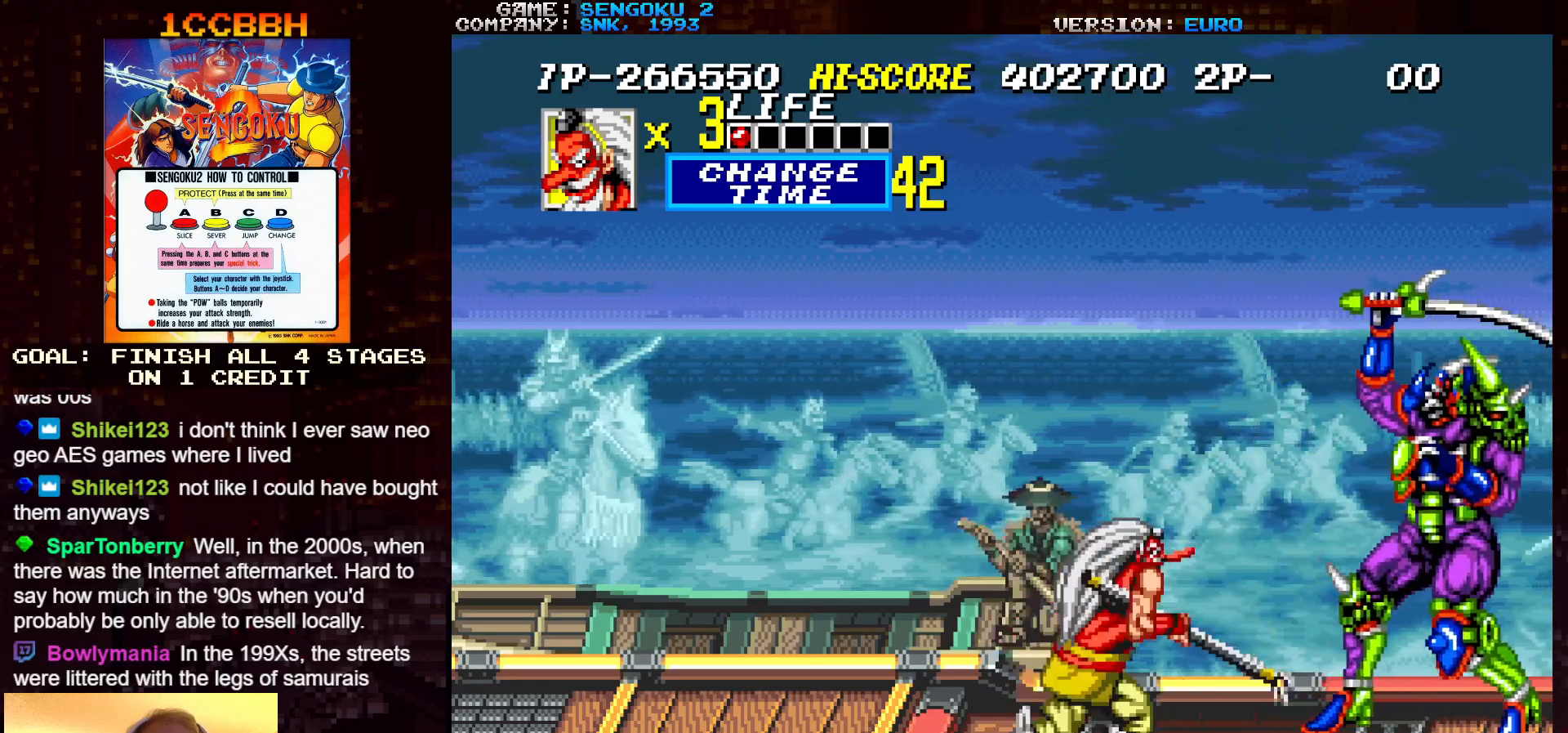
{"buttons": [], "left_stick": "center", "events": [[33, "SQUARE", "up"], [67, "SQUARE", "down"], [117, "SQUARE", "up"], [150, "SQUARE", "down"], [167, "SQUARE", "up"], [333, "SQUARE", "down"], [383, "SQUARE", "up"]]}
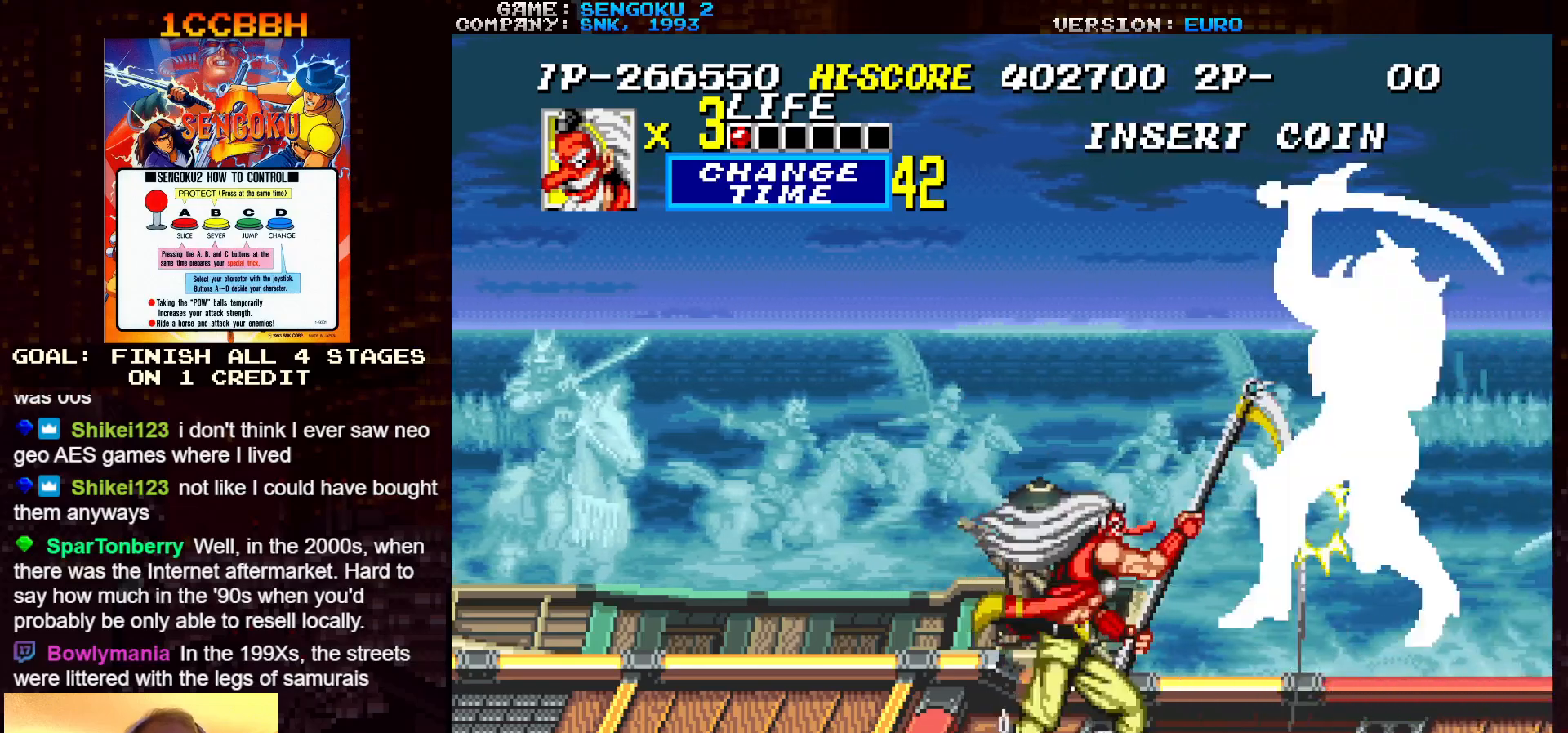
{"buttons": ["SQUARE"], "left_stick": "center", "events": [[33, "SQUARE", "down"], [50, "SQUARE", "up"], [100, "SQUARE", "down"], [167, "SQUARE", "up"], [183, "SQUARE", "down"], [250, "SQUARE", "up"], [317, "SQUARE", "down"], [333, "SQUARE", "up"], [383, "SQUARE", "down"], [433, "SQUARE", "up"], [467, "SQUARE", "down"]]}
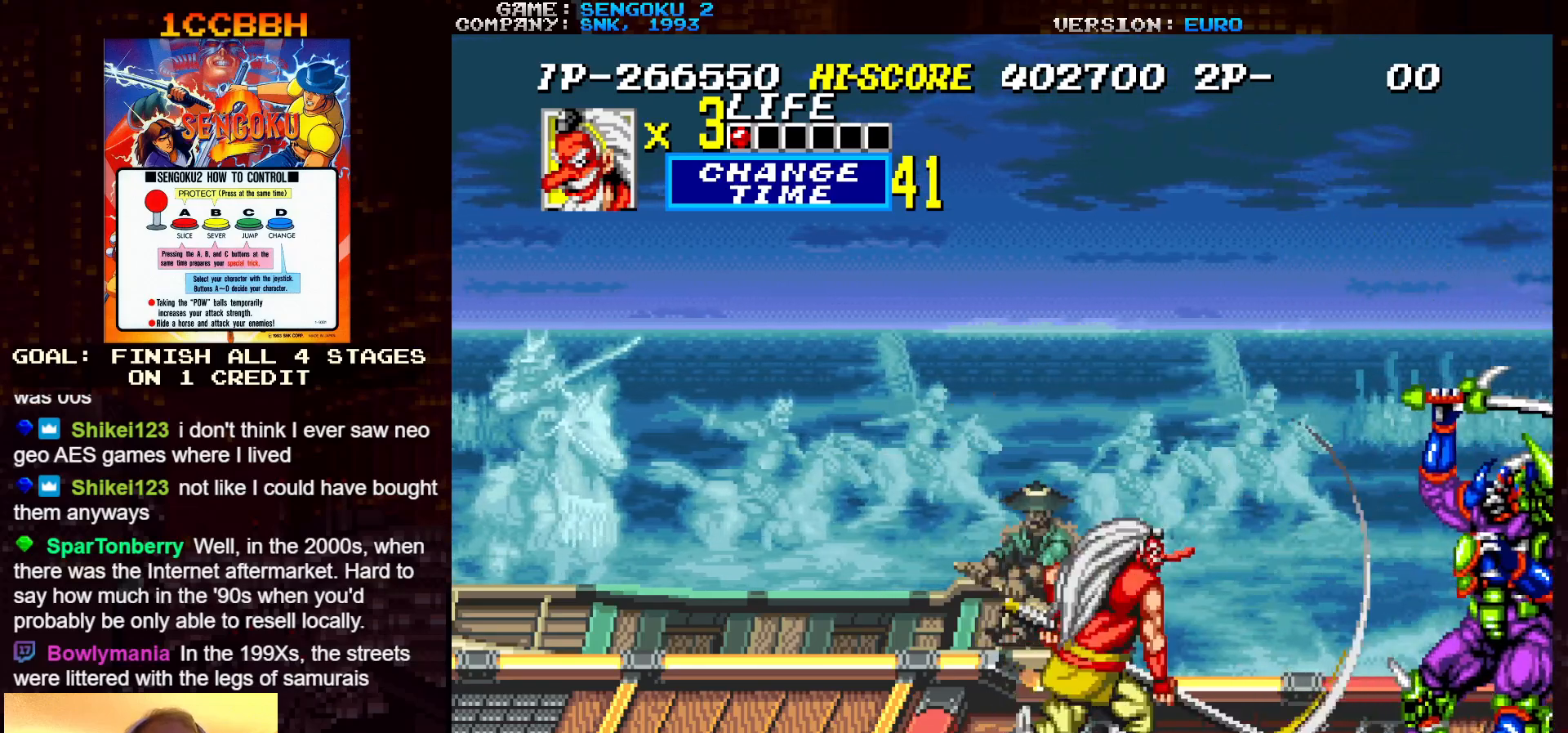
{"buttons": [], "left_stick": "center", "events": [[17, "SQUARE", "up"], [67, "SQUARE", "down"], [117, "SQUARE", "up"], [150, "SQUARE", "down"], [200, "SQUARE", "up"], [233, "SQUARE", "down"], [300, "SQUARE", "up"], [333, "SQUARE", "down"], [450, "SQUARE", "up"]]}
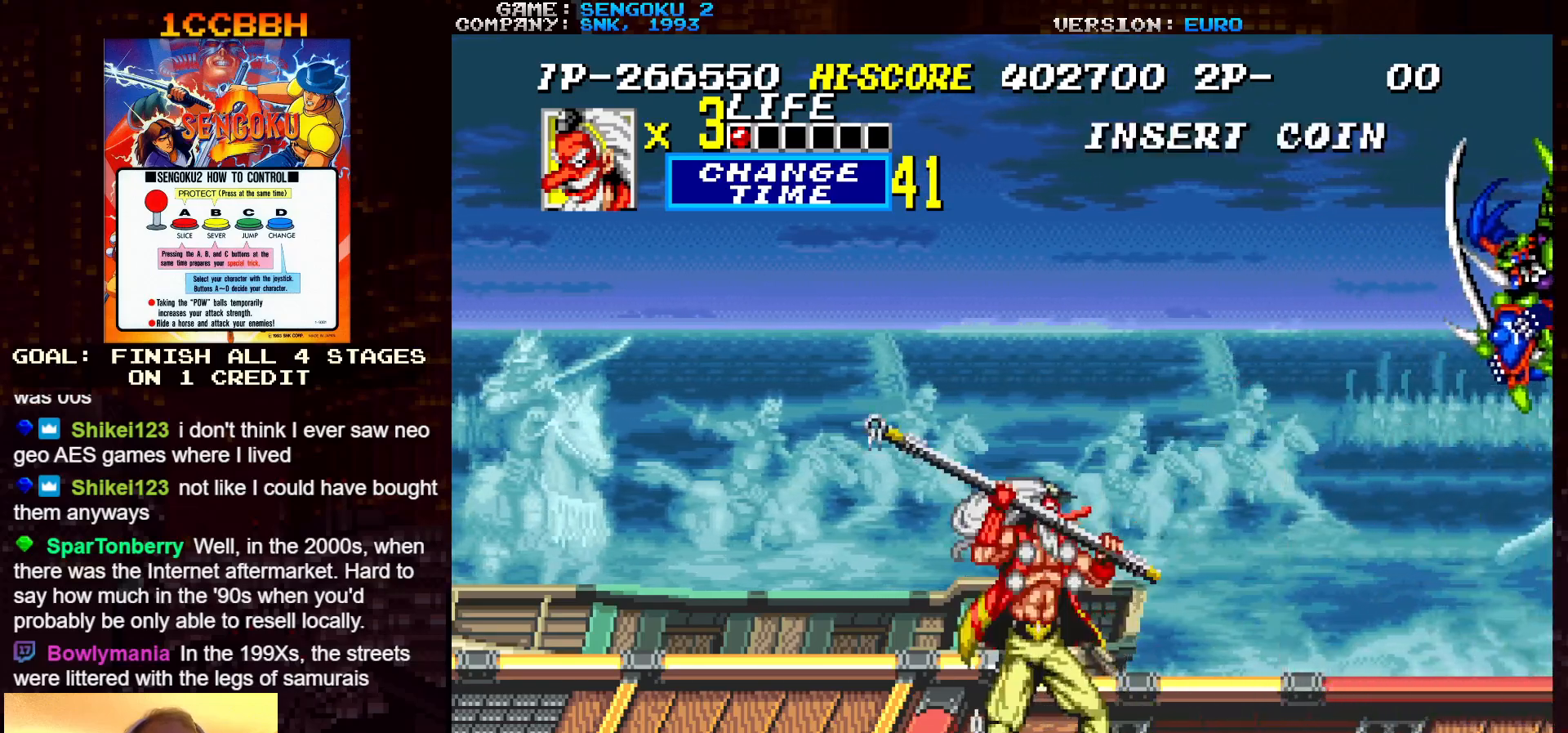
{"buttons": [], "left_stick": "center", "events": [[17, "SQUARE", "down"], [50, "SQUARE", "up"], [83, "SQUARE", "down"], [133, "SQUARE", "up"], [200, "SQUARE", "down"], [250, "SQUARE", "up"], [267, "SQUARE", "down"], [333, "SQUARE", "up"], [367, "SQUARE", "down"], [417, "SQUARE", "up"], [467, "SQUARE", "down"], [500, "SQUARE", "up"]]}
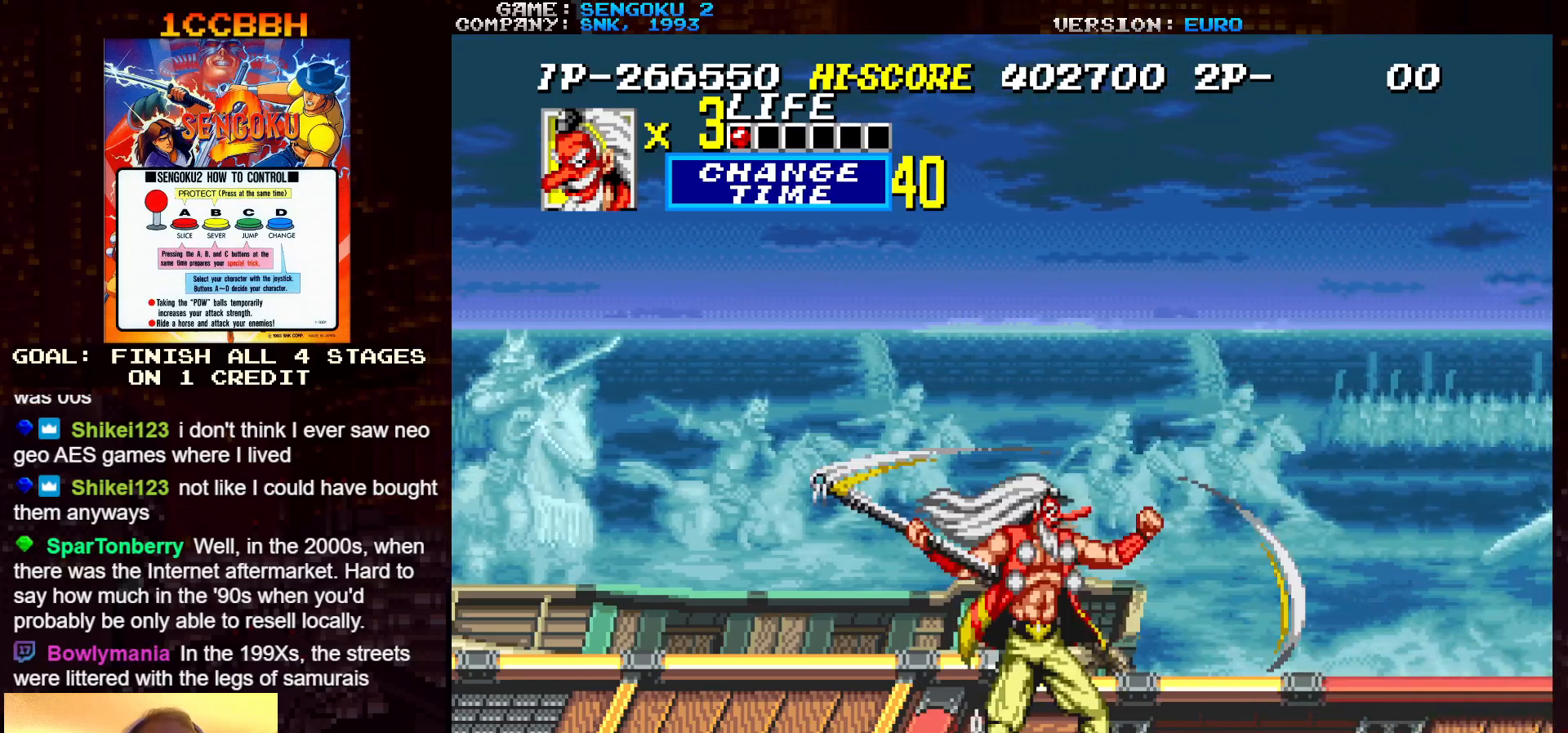
{"buttons": [], "left_stick": "center", "events": [[67, "SQUARE", "down"], [117, "SQUARE", "up"], [150, "SQUARE", "down"], [183, "SQUARE", "up"], [250, "SQUARE", "down"], [300, "SQUARE", "up"], [317, "SQUARE", "down"], [367, "SQUARE", "up"], [450, "SQUARE", "down"], [500, "SQUARE", "up"]]}
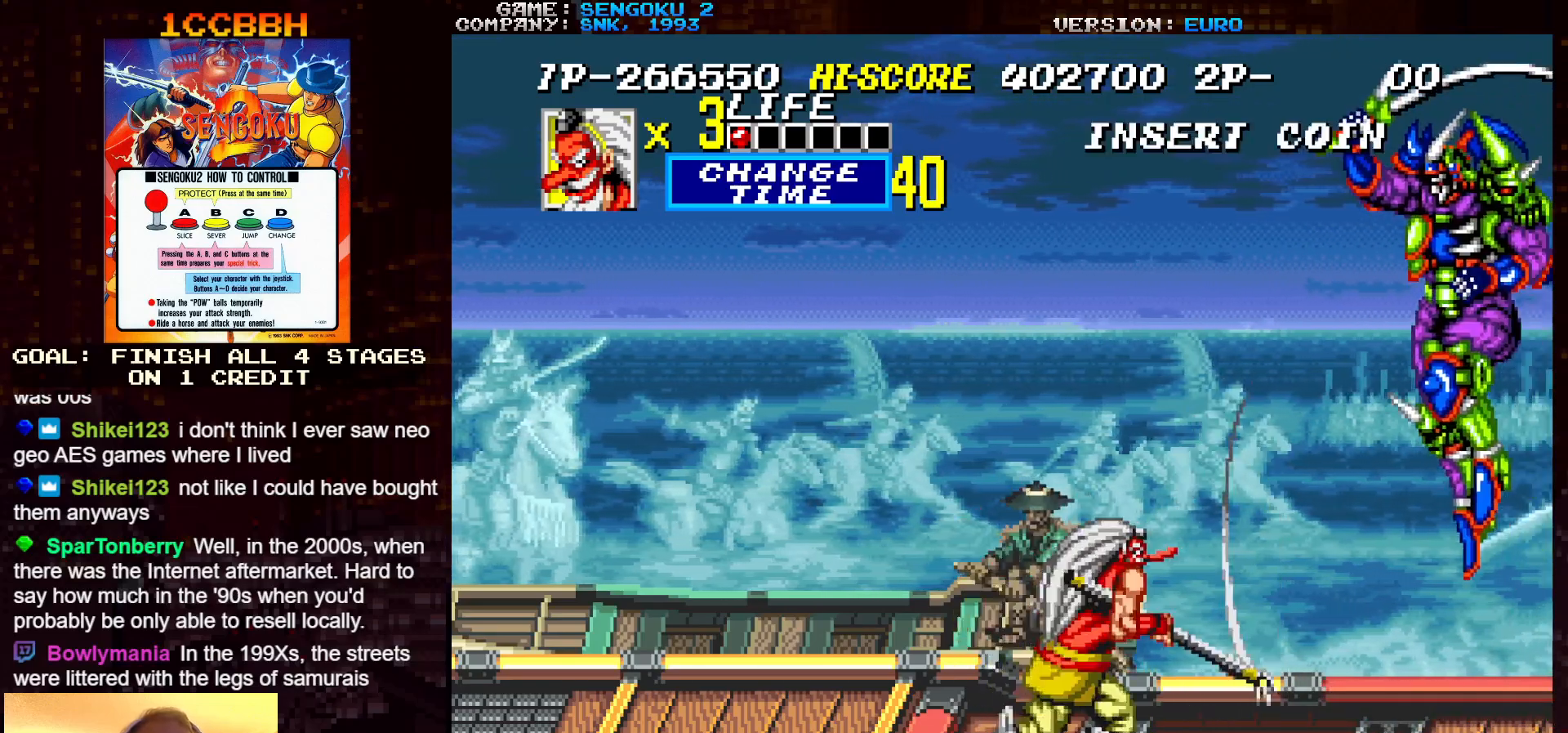
{"buttons": [], "left_stick": "center", "events": [[33, "SQUARE", "down"], [67, "SQUARE", "up"], [133, "SQUARE", "down"], [167, "SQUARE", "up"], [233, "SQUARE", "down"], [267, "SQUARE", "up"], [333, "SQUARE", "down"], [367, "SQUARE", "up"], [417, "SQUARE", "down"], [450, "SQUARE", "up"]]}
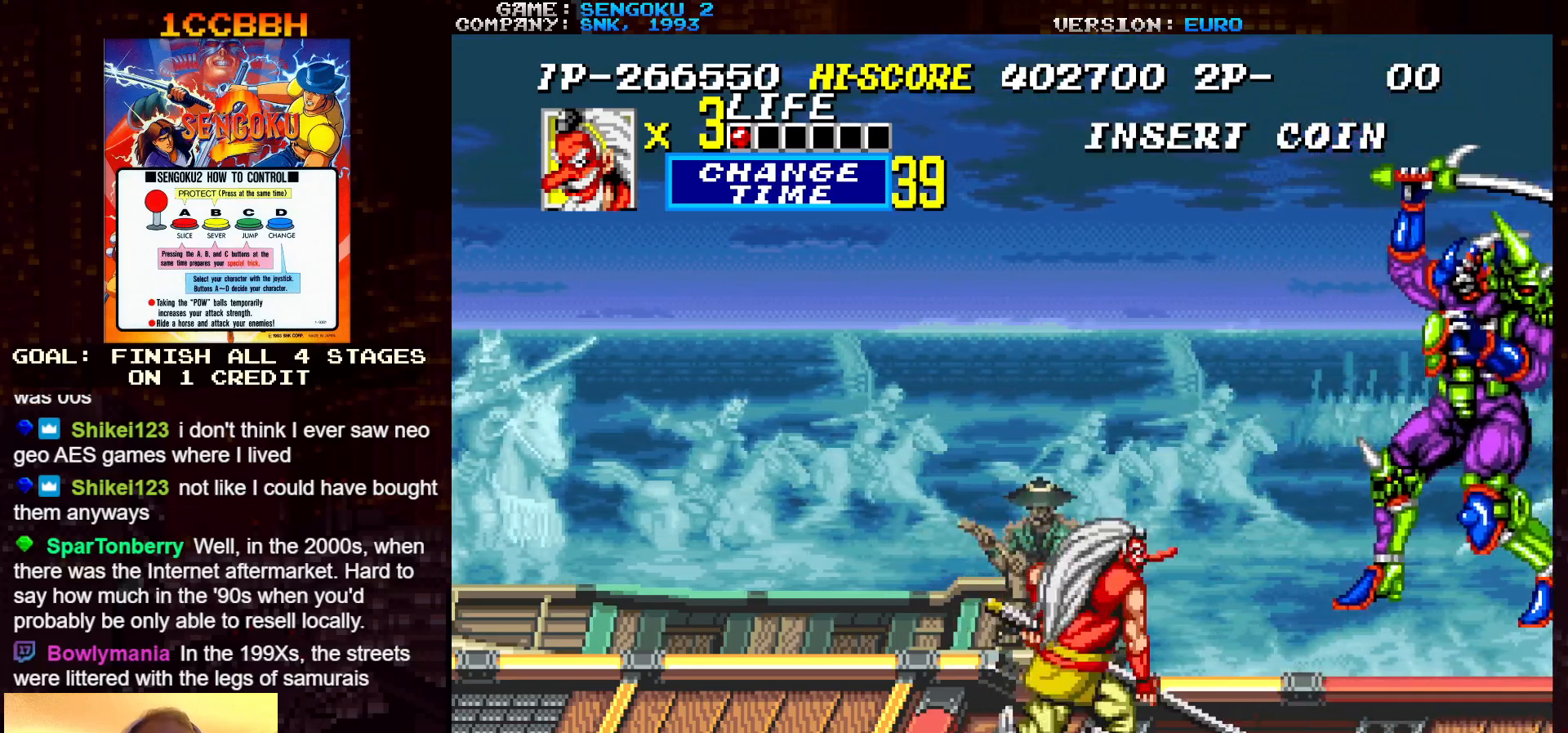
{"buttons": [], "left_stick": "center", "events": [[17, "SQUARE", "down"], [33, "SQUARE", "up"], [67, "SQUARE", "down"], [117, "SQUARE", "up"], [167, "SQUARE", "down"], [217, "SQUARE", "up"], [267, "SQUARE", "down"], [300, "SQUARE", "up"], [367, "SQUARE", "down"], [417, "SQUARE", "up"], [433, "SQUARE", "down"], [483, "SQUARE", "up"]]}
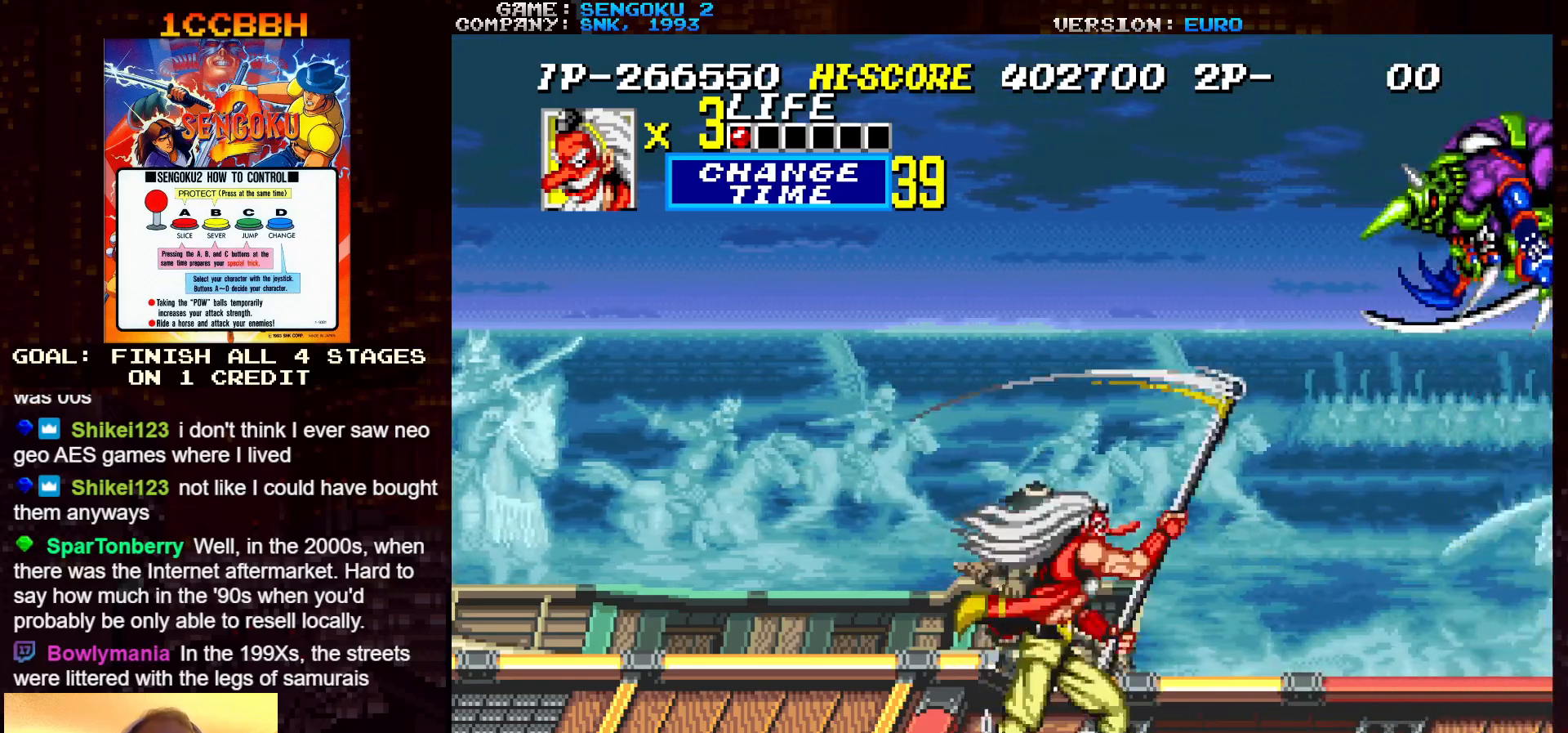
{"buttons": ["SQUARE"], "left_stick": "center", "events": [[33, "SQUARE", "down"], [100, "SQUARE", "up"], [133, "SQUARE", "down"], [167, "SQUARE", "up"], [233, "SQUARE", "down"], [250, "SQUARE", "up"], [317, "SQUARE", "down"], [333, "SQUARE", "up"], [400, "SQUARE", "down"]]}
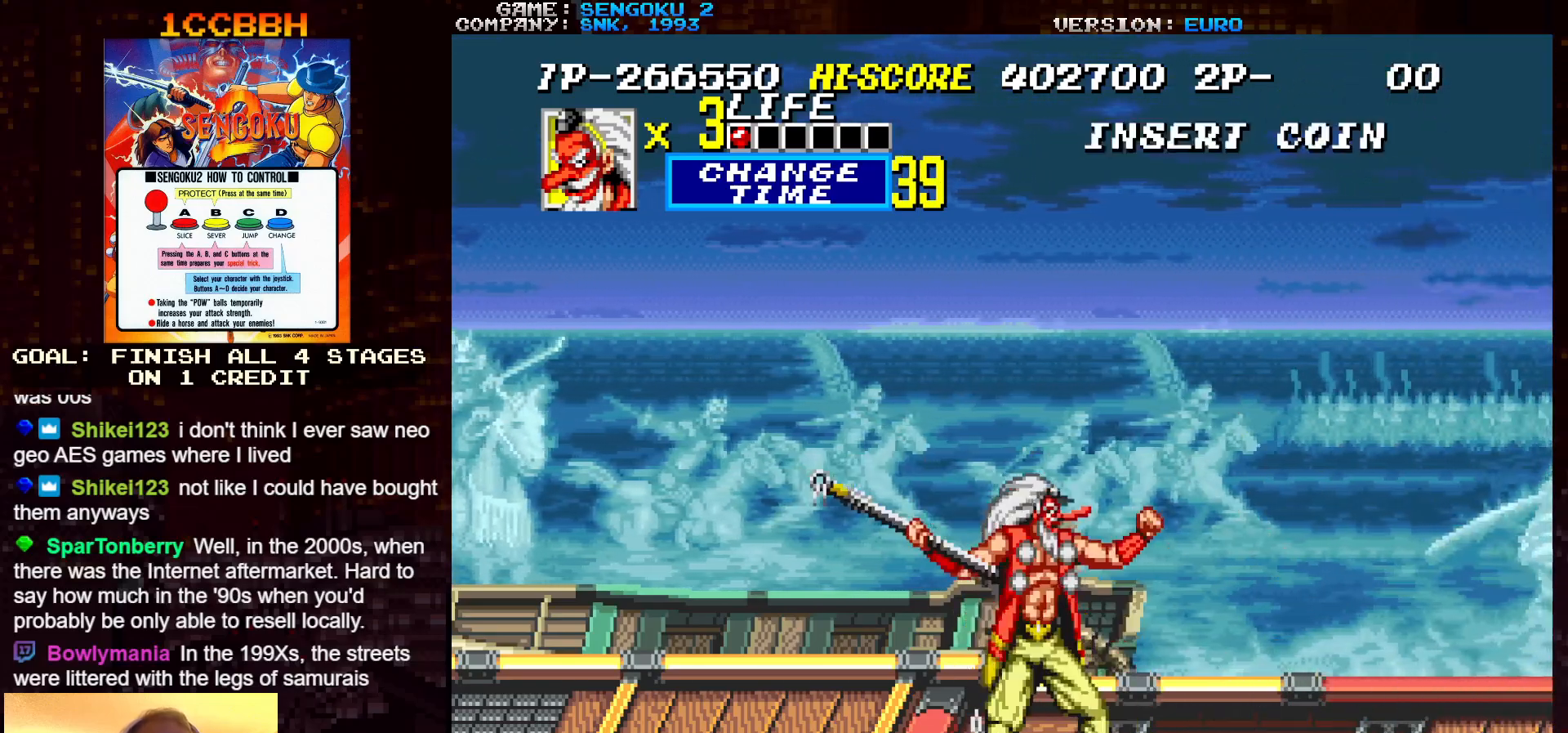
{"buttons": ["SQUARE"], "left_stick": "center", "events": [[33, "SQUARE", "up"], [100, "SQUARE", "down"], [150, "SQUARE", "up"], [167, "SQUARE", "down"], [233, "SQUARE", "up"], [267, "SQUARE", "down"], [417, "SQUARE", "up"], [483, "SQUARE", "down"]]}
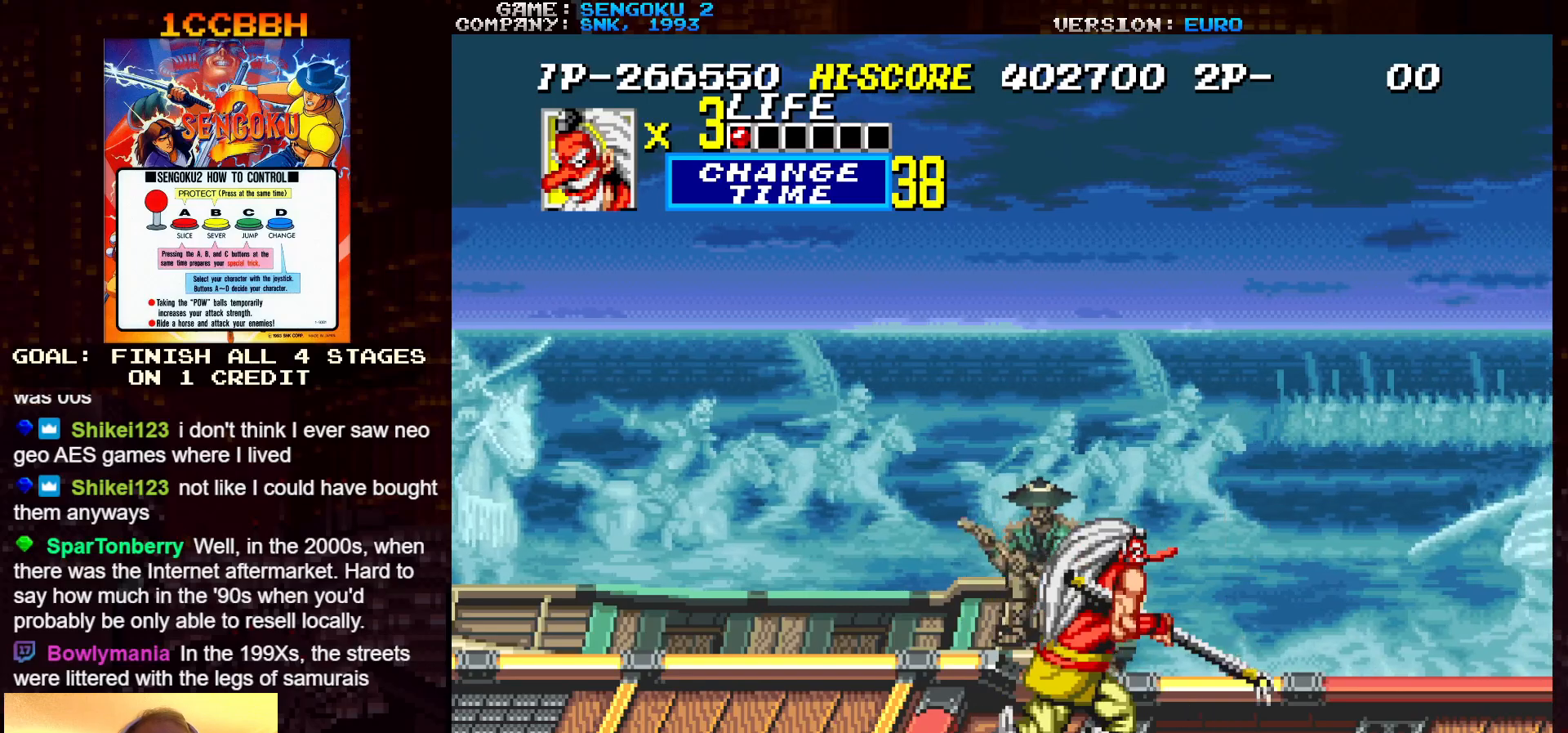
{"buttons": [], "left_stick": "center", "events": [[33, "SQUARE", "up"], [67, "SQUARE", "down"], [117, "SQUARE", "up"], [133, "SQUARE", "down"], [217, "SQUARE", "up"], [267, "SQUARE", "down"], [283, "SQUARE", "up"], [333, "SQUARE", "down"], [417, "SQUARE", "up"], [433, "SQUARE", "down"], [483, "SQUARE", "up"]]}
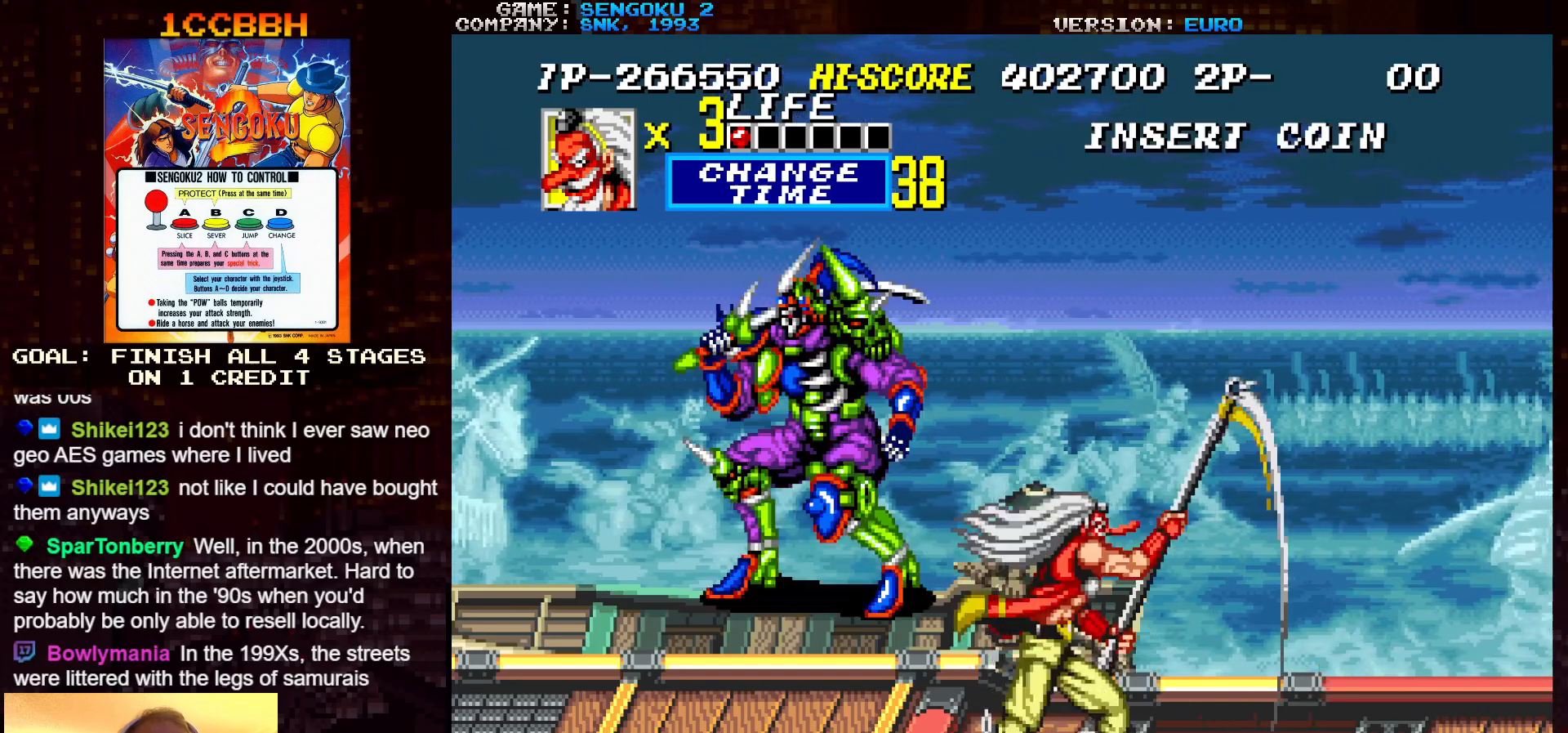
{"buttons": [], "left_stick": "center", "events": [[17, "SQUARE", "down"], [67, "SQUARE", "up"]]}
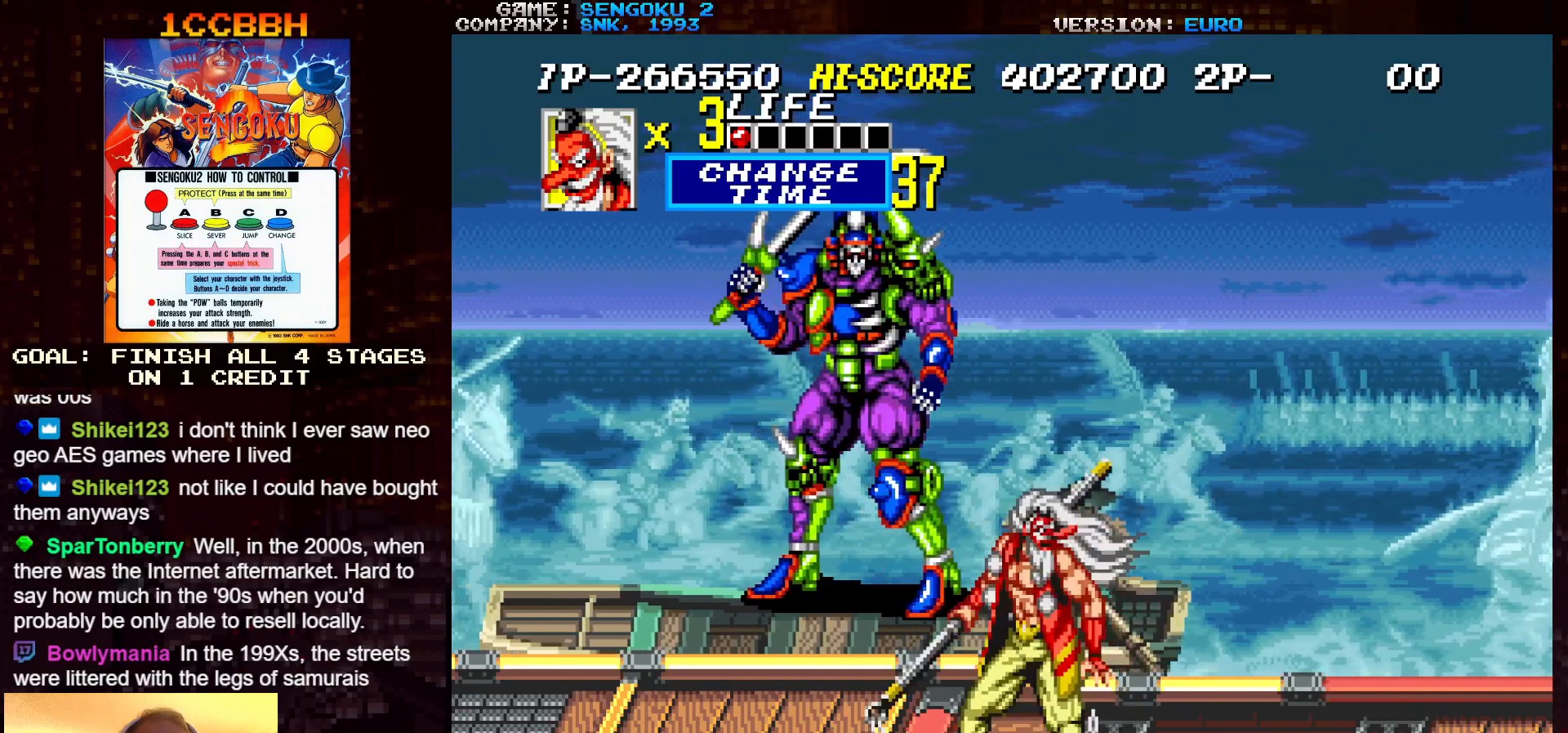
{"buttons": [], "left_stick": "center", "events": []}
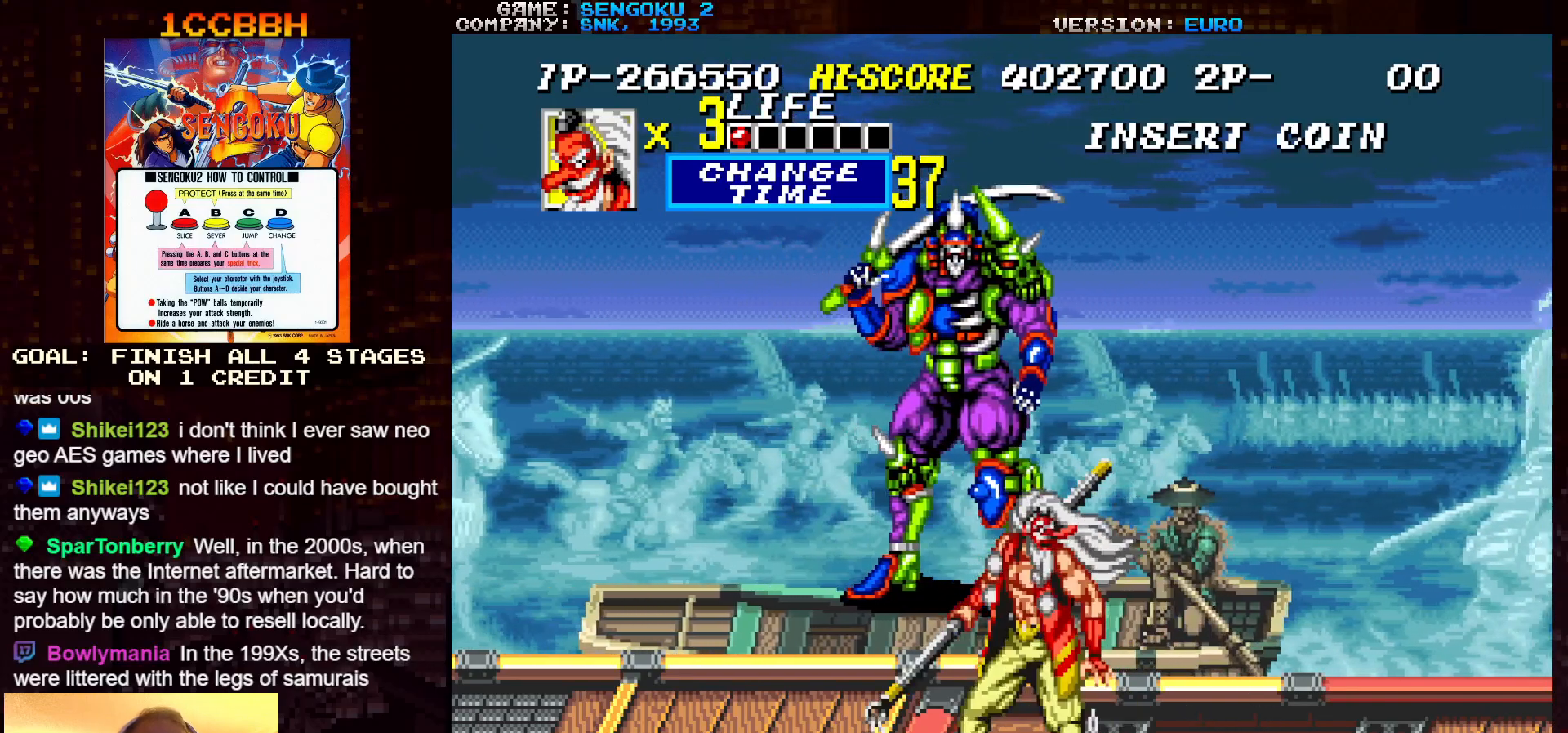
{"buttons": [], "left_stick": "center", "events": []}
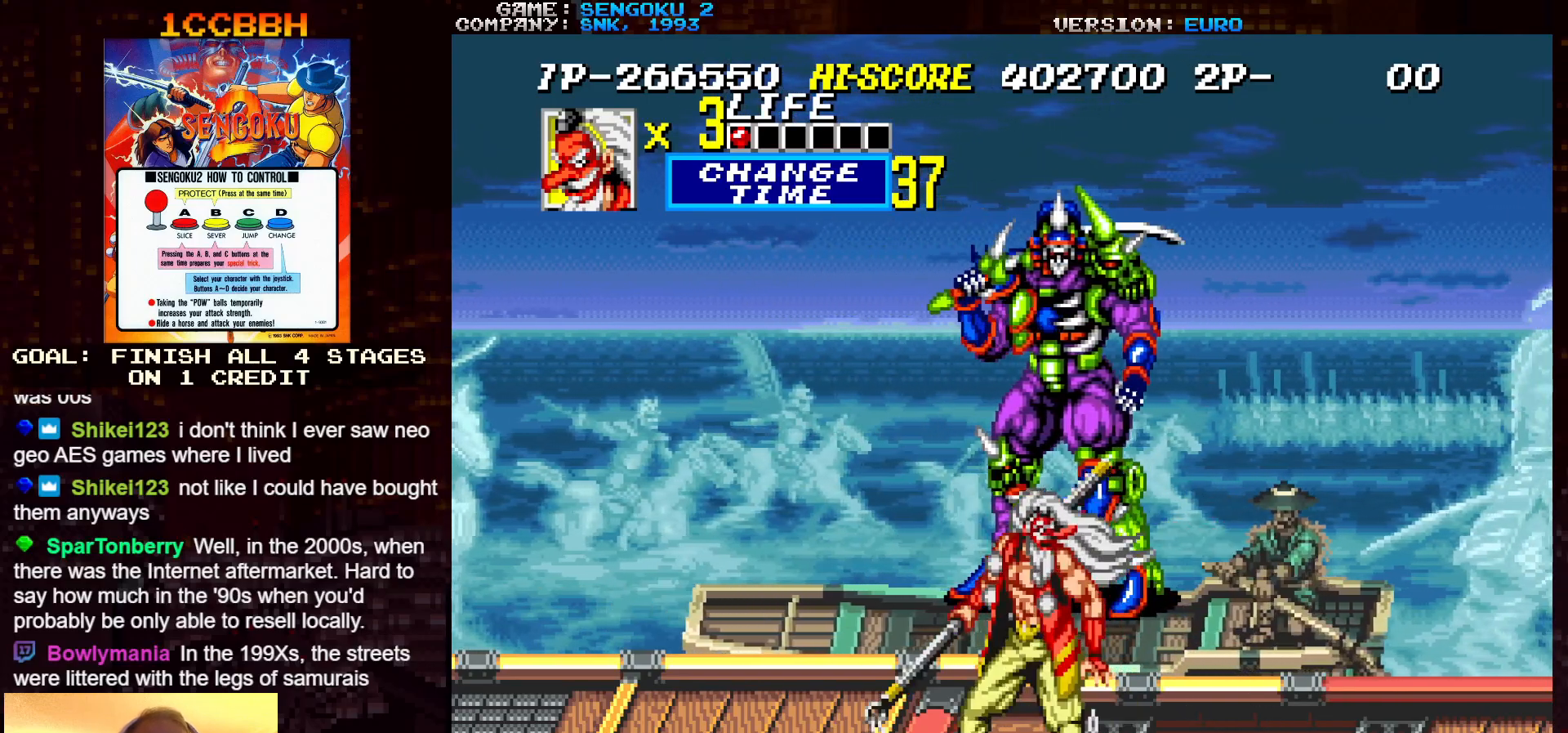
{"buttons": [], "left_stick": "center", "events": []}
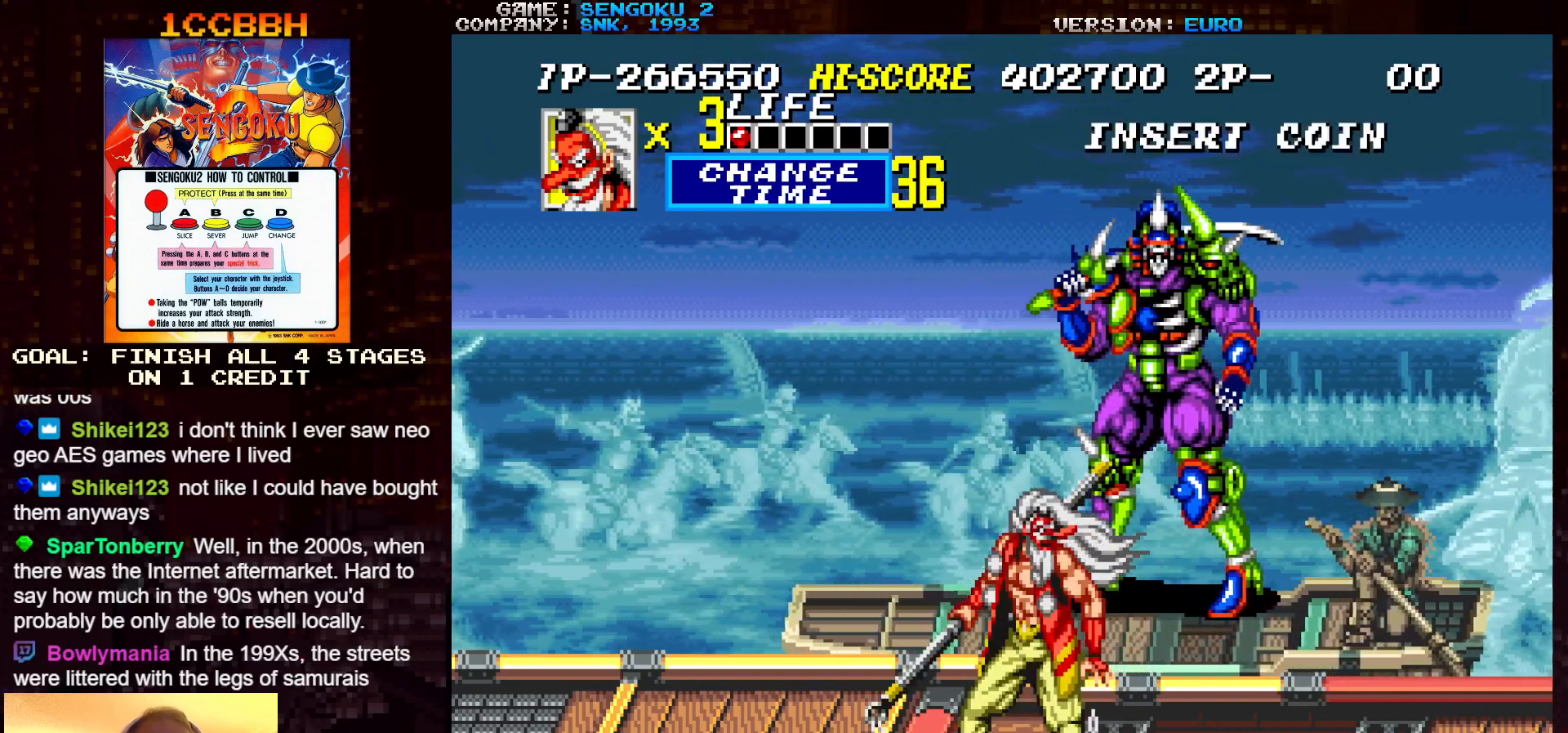
{"buttons": [], "left_stick": "center", "events": []}
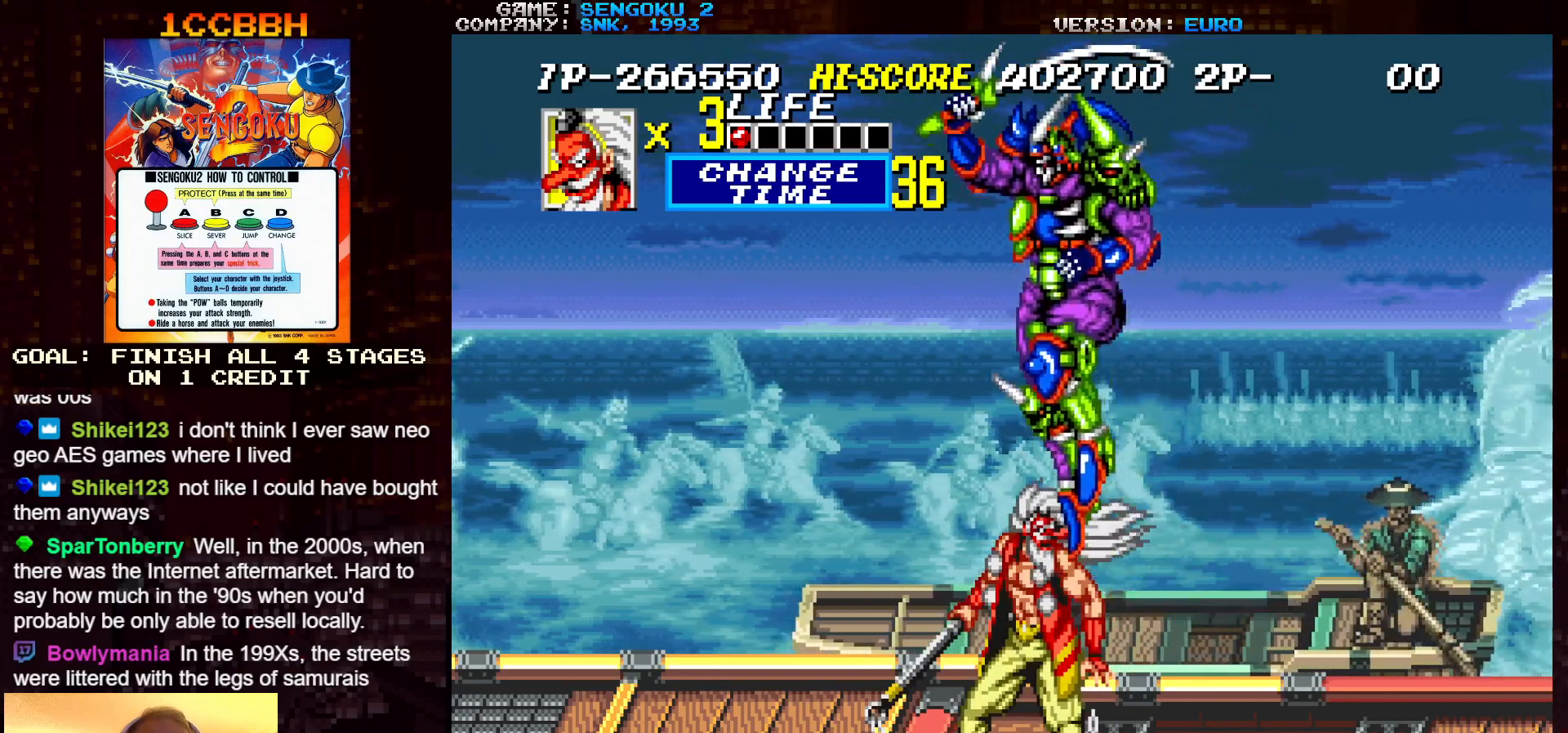
{"buttons": ["SQUARE"], "left_stick": "left", "events": [[367, "SQUARE", "down"], [367, "left_stick", "left"], [433, "SQUARE", "up"], [483, "SQUARE", "down"]]}
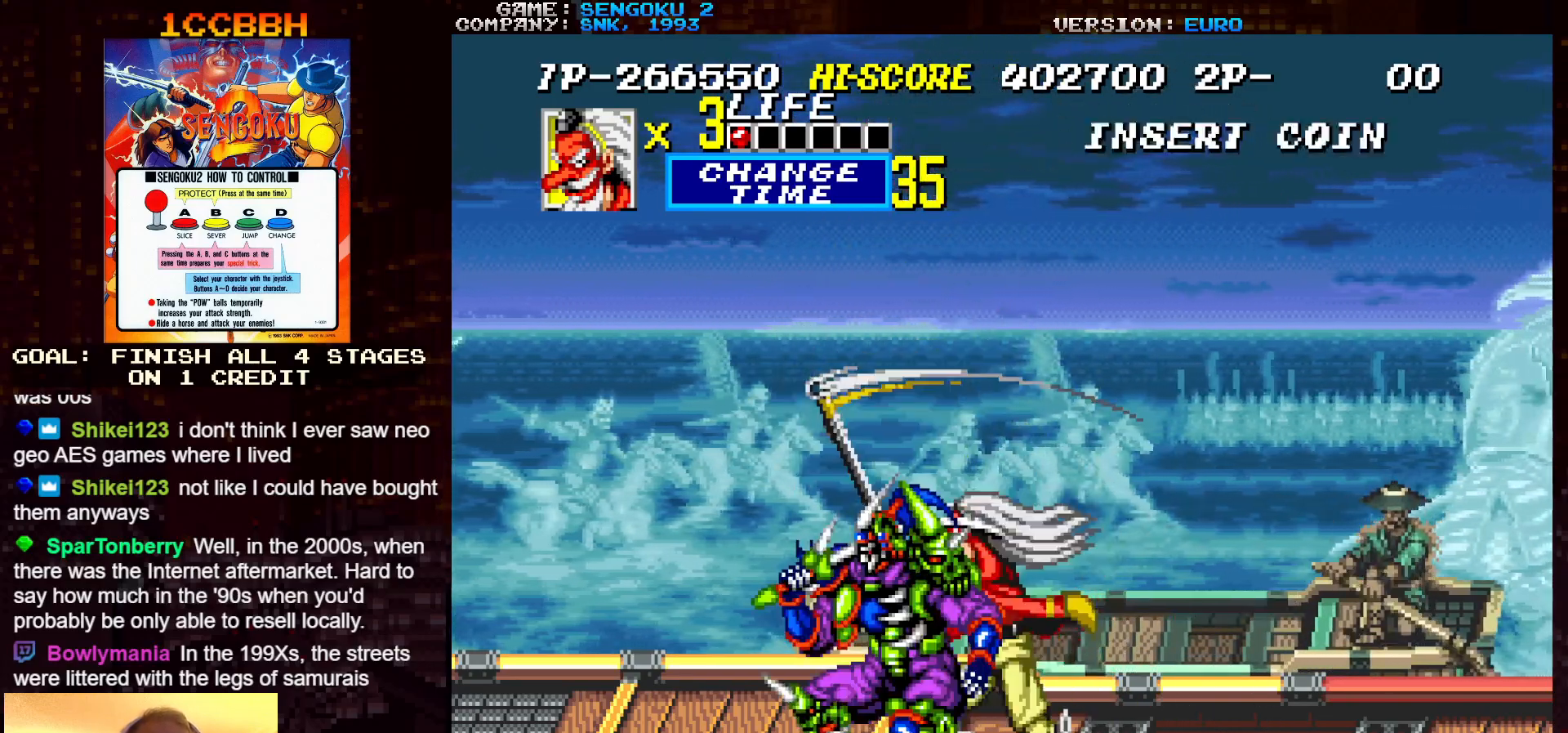
{"buttons": [], "left_stick": "center", "events": [[17, "SQUARE", "up"], [17, "left_stick", "center"], [33, "SQUARE", "down"], [83, "SQUARE", "up"], [150, "SQUARE", "down"], [183, "SQUARE", "up"], [233, "SQUARE", "down"], [267, "SQUARE", "up"], [300, "SQUARE", "down"], [350, "SQUARE", "up"], [367, "SQUARE", "down"], [417, "SQUARE", "up"]]}
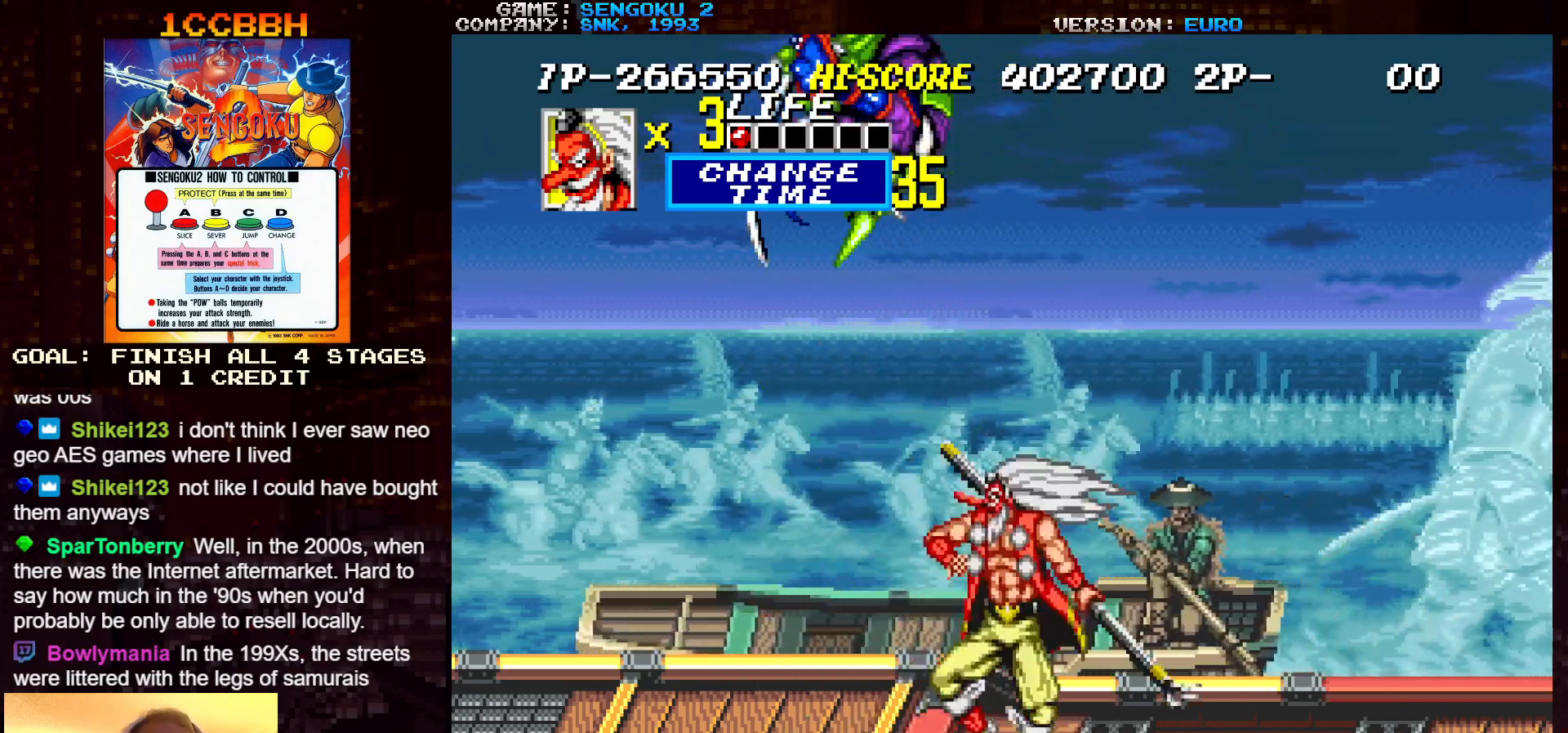
{"buttons": [], "left_stick": "center", "events": [[233, "left_stick", "up"], [433, "left_stick", "center"]]}
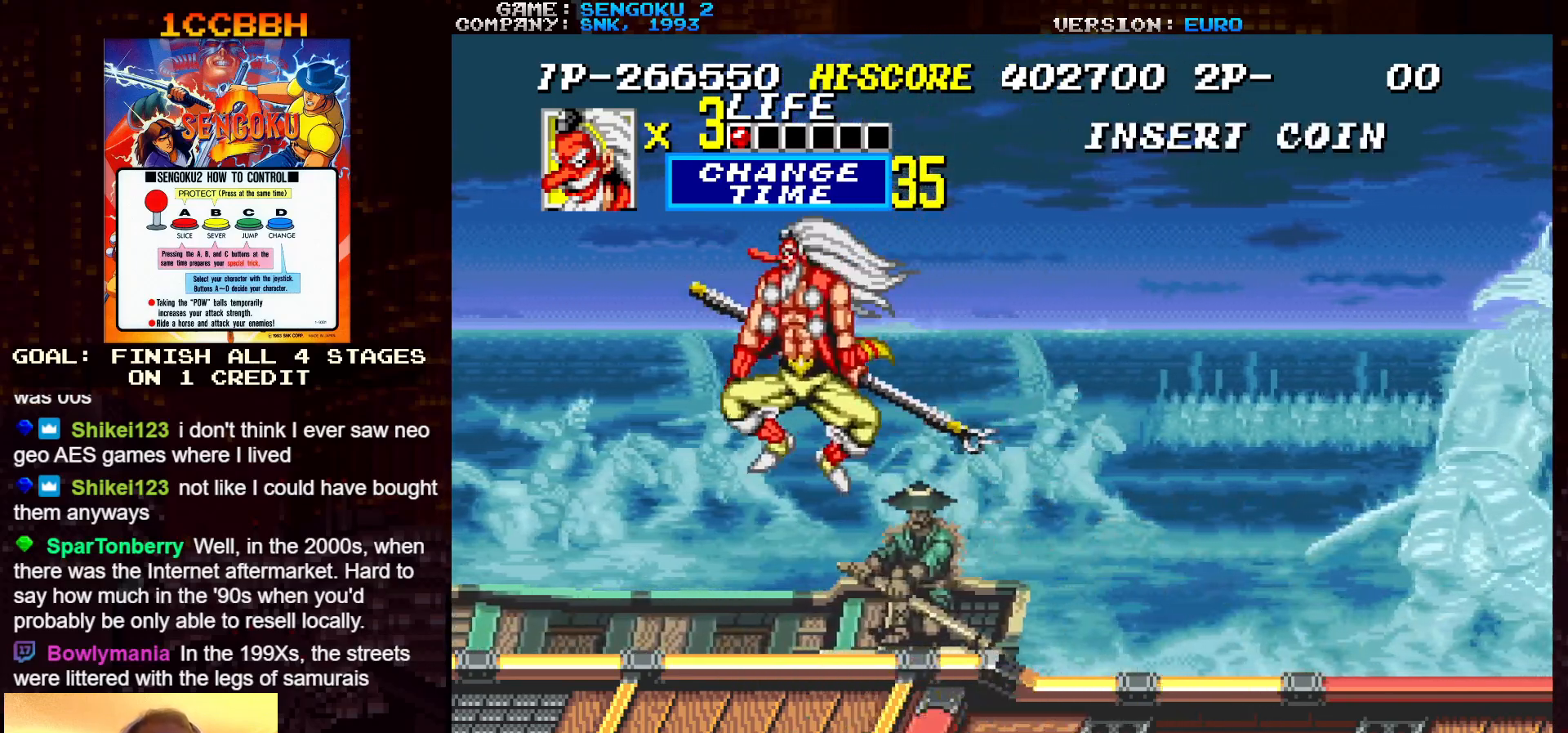
{"buttons": [], "left_stick": "right", "events": [[233, "left_stick", "right"]]}